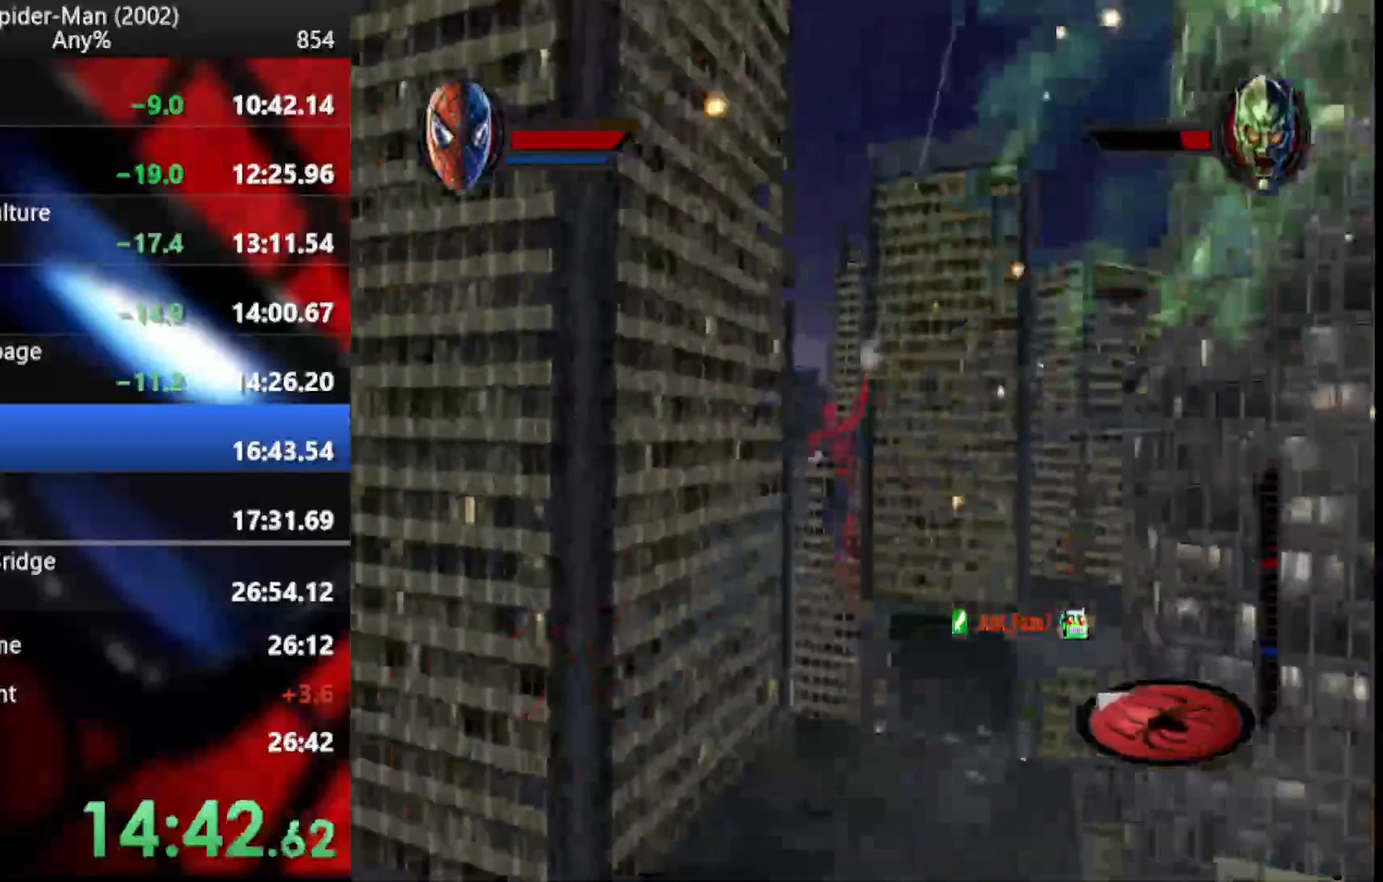
Gameplay with a controller (PlayStation layout); each line is a JSON object with the inputs held at the frame after it. "events" lists button and stick changes between this image and that frame as [ms after this image, input, new state], when the widget could be followed in between.
{"buttons": [], "left_stick": "left", "right_stick": "up-right", "events": [[153, "CROSS", "up"], [290, "right_stick", "up-right"], [358, "left_stick", "left"]]}
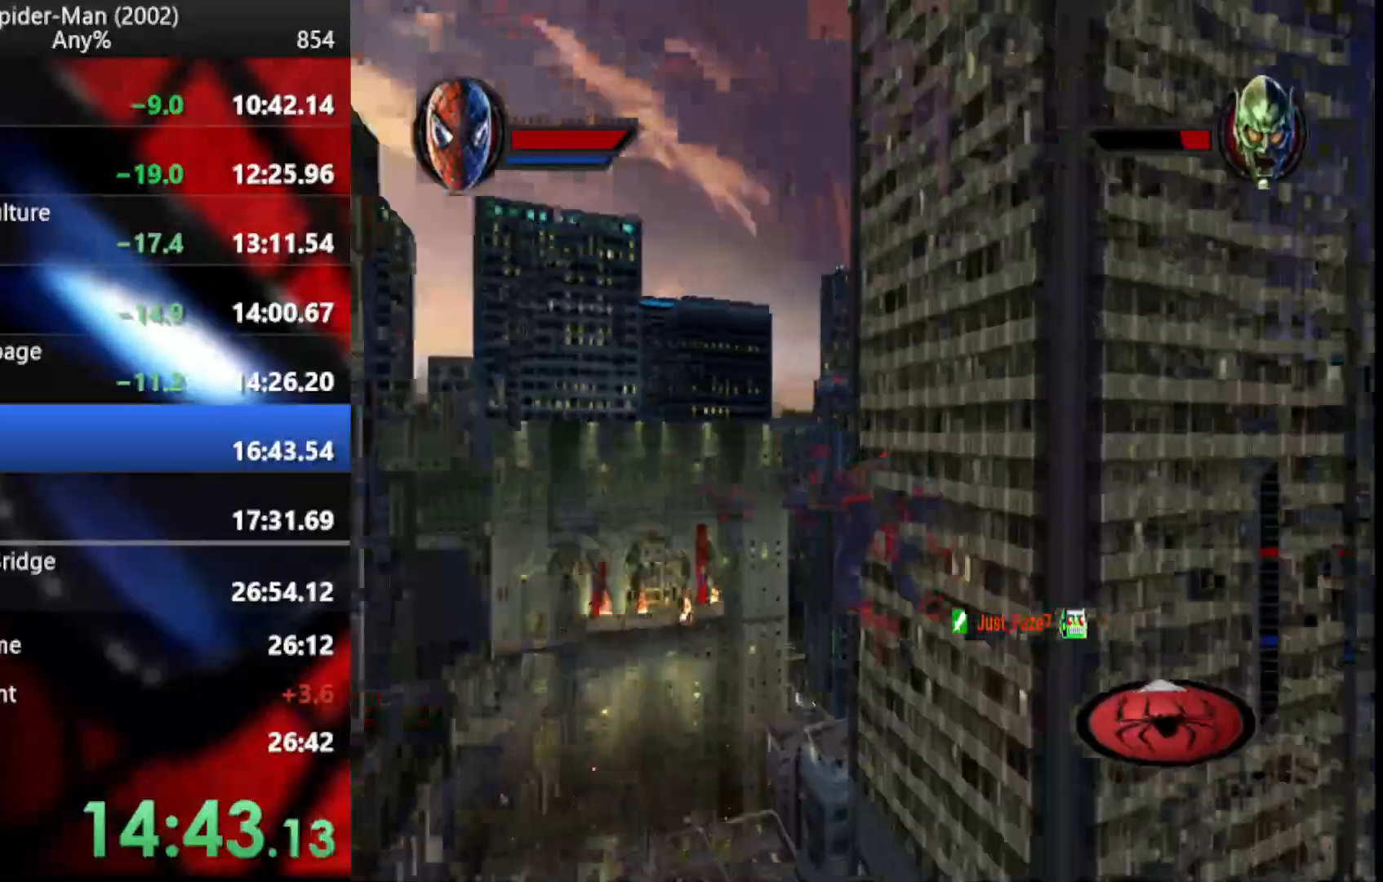
{"buttons": [], "left_stick": "up", "right_stick": "center", "events": [[85, "left_stick", "up-left"], [102, "right_stick", "center"], [221, "left_stick", "up"]]}
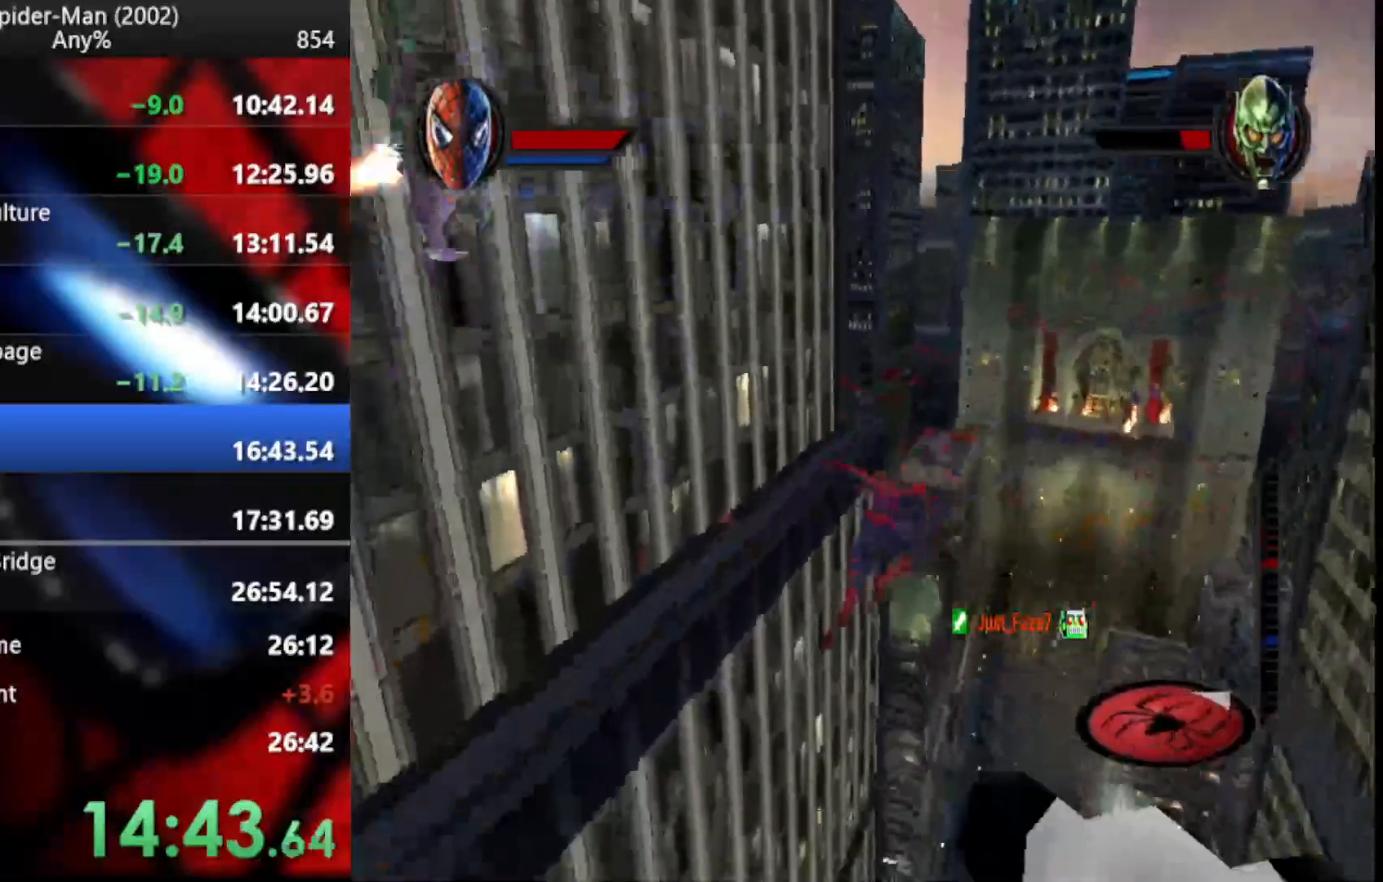
{"buttons": [], "left_stick": "up-right", "right_stick": "center", "events": [[34, "left_stick", "up-right"], [102, "right_stick", "down"], [495, "right_stick", "center"]]}
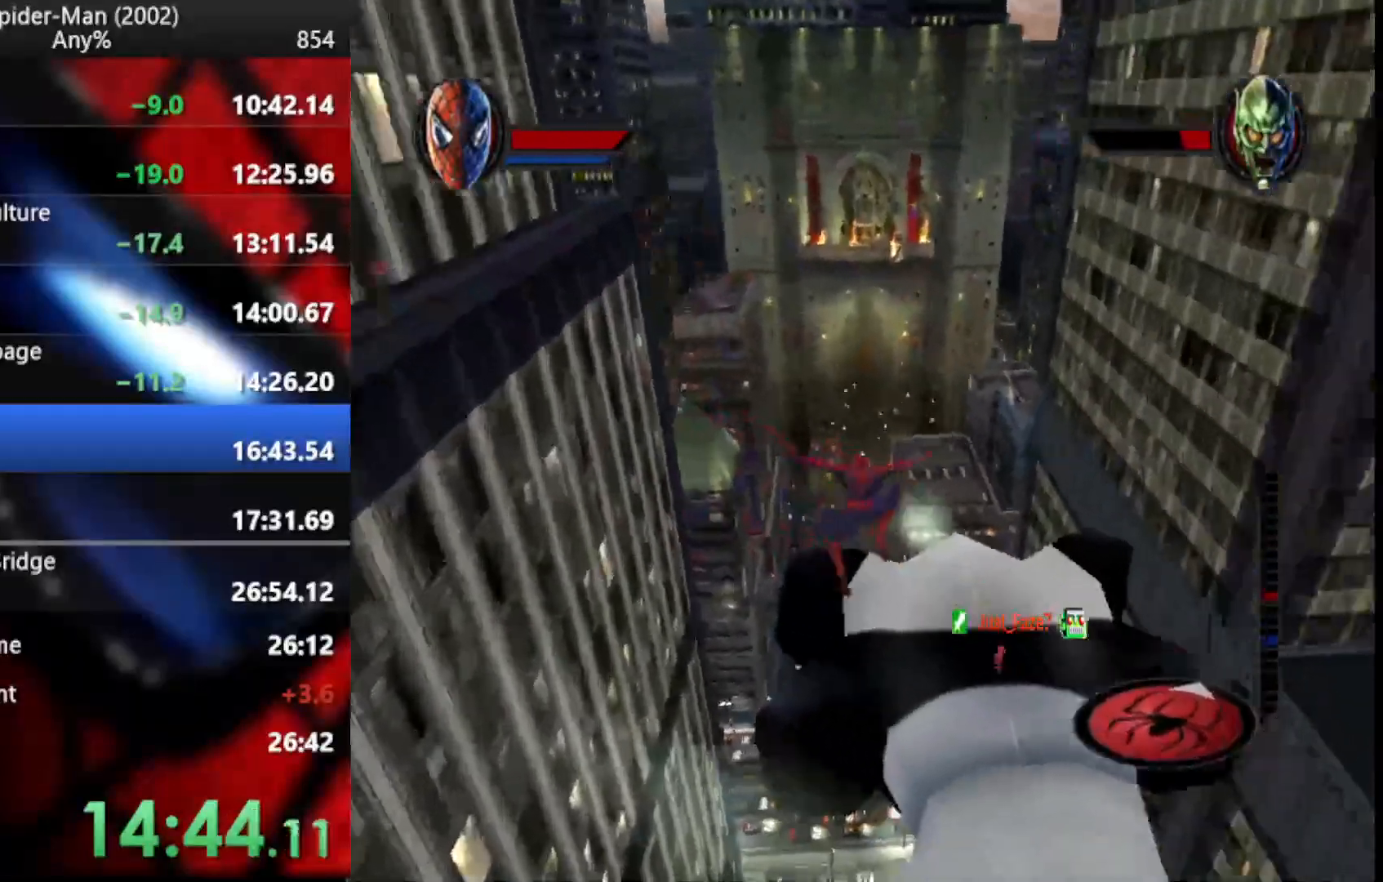
{"buttons": [], "left_stick": "up-right", "right_stick": "center", "events": []}
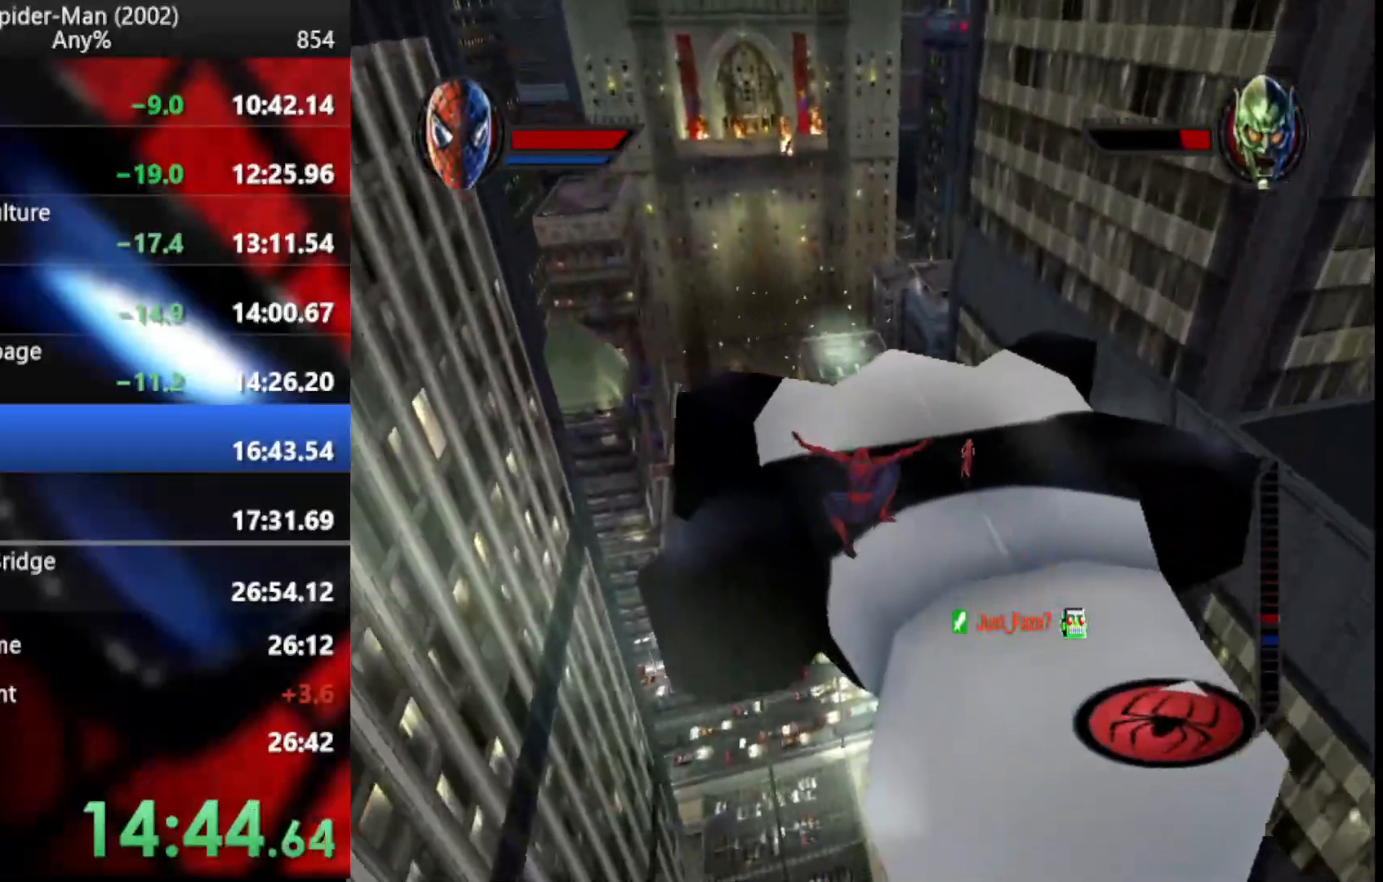
{"buttons": [], "left_stick": "up-right", "right_stick": "center", "events": [[256, "R2", "down"], [392, "R2", "up"]]}
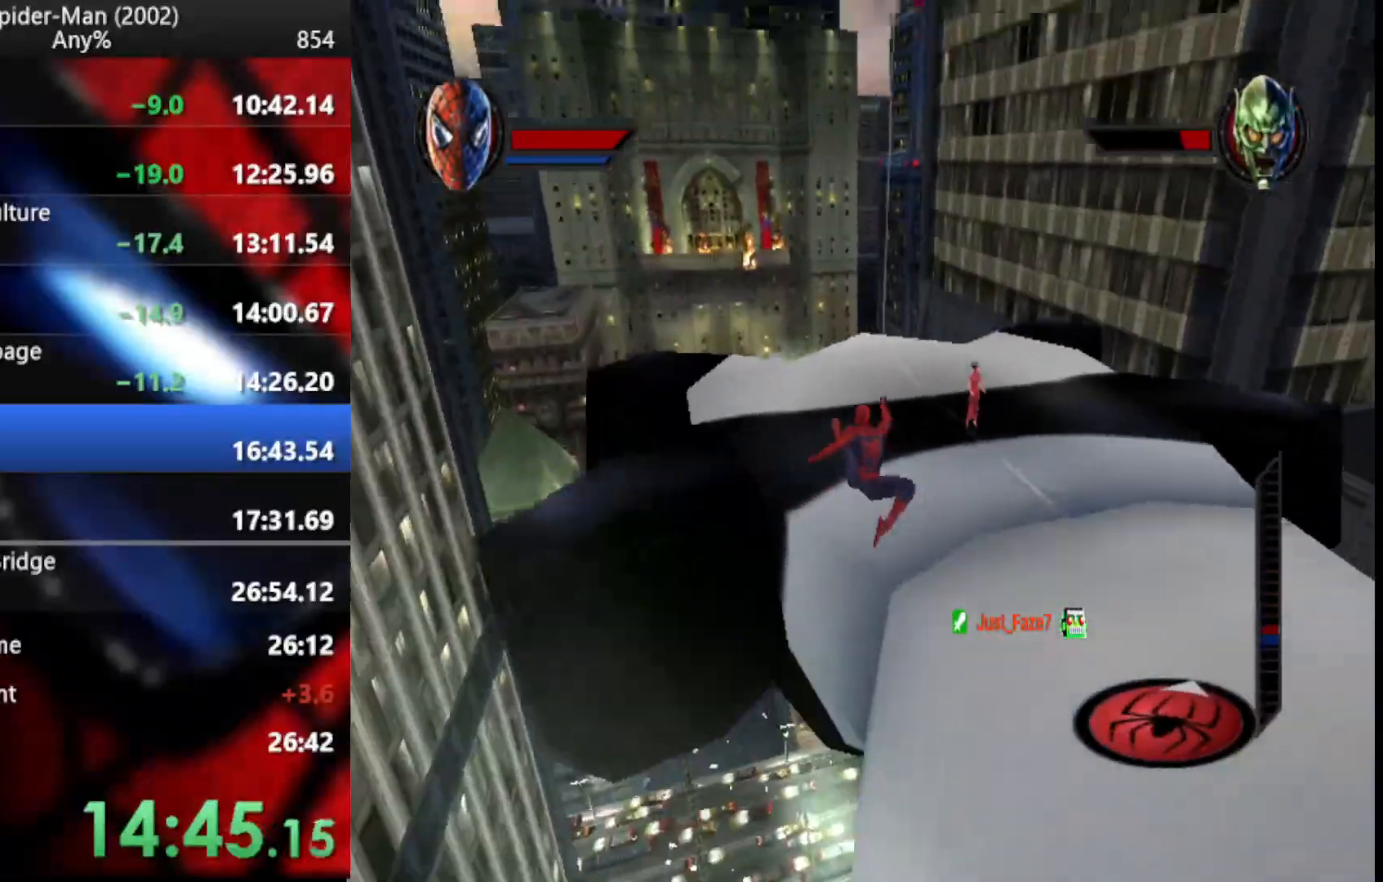
{"buttons": [], "left_stick": "up-right", "right_stick": "center", "events": [[17, "CROSS", "down"], [102, "CROSS", "up"]]}
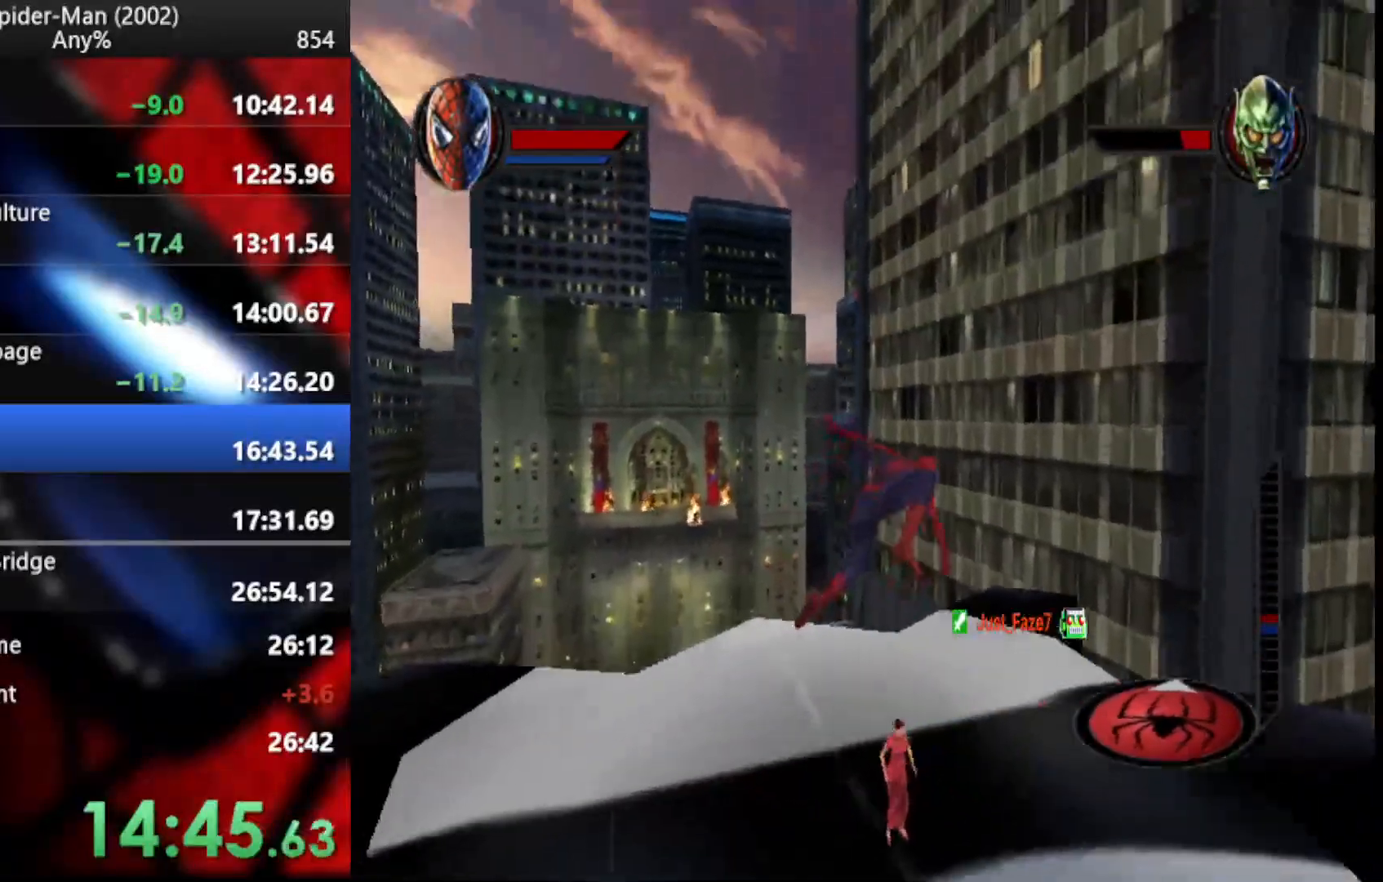
{"buttons": [], "left_stick": "up", "right_stick": "center", "events": [[375, "left_stick", "up"]]}
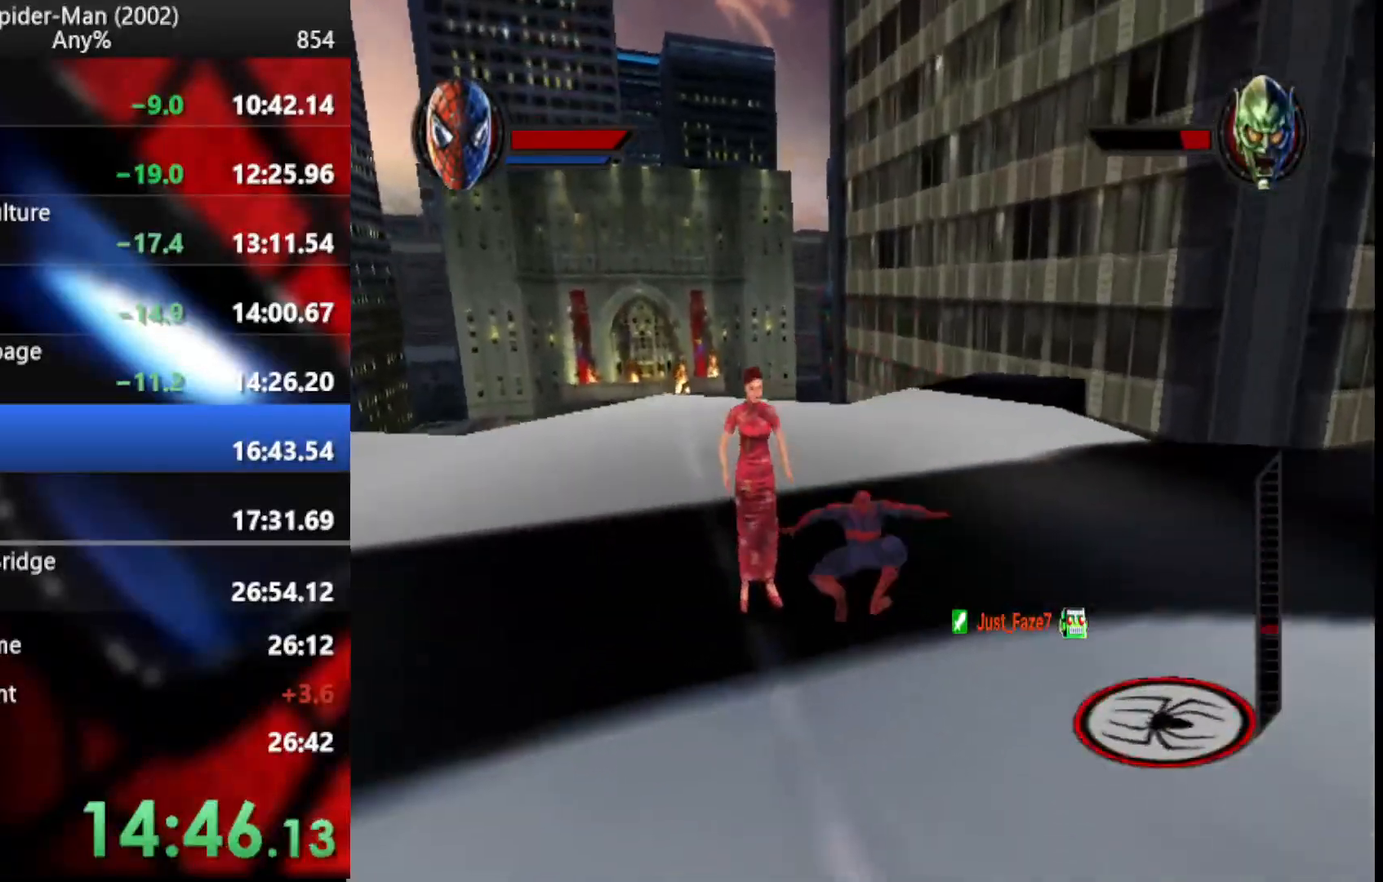
{"buttons": [], "left_stick": "up-right", "right_stick": "center", "events": [[17, "SQUARE", "down"], [136, "SQUARE", "up"], [170, "SQUARE", "down"], [170, "left_stick", "up-right"], [290, "SQUARE", "up"]]}
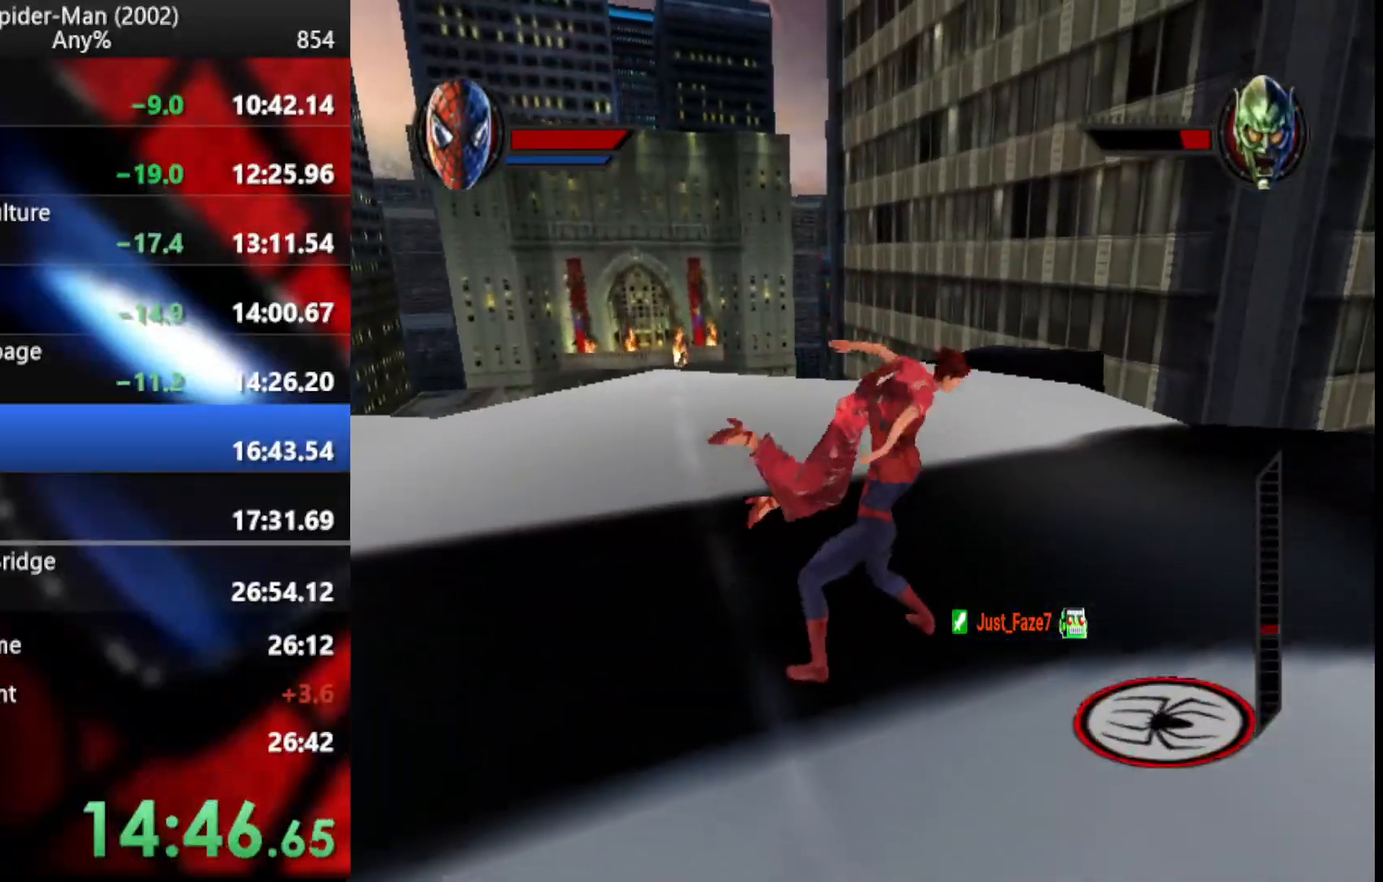
{"buttons": [], "left_stick": "right", "right_stick": "center", "events": [[324, "left_stick", "right"]]}
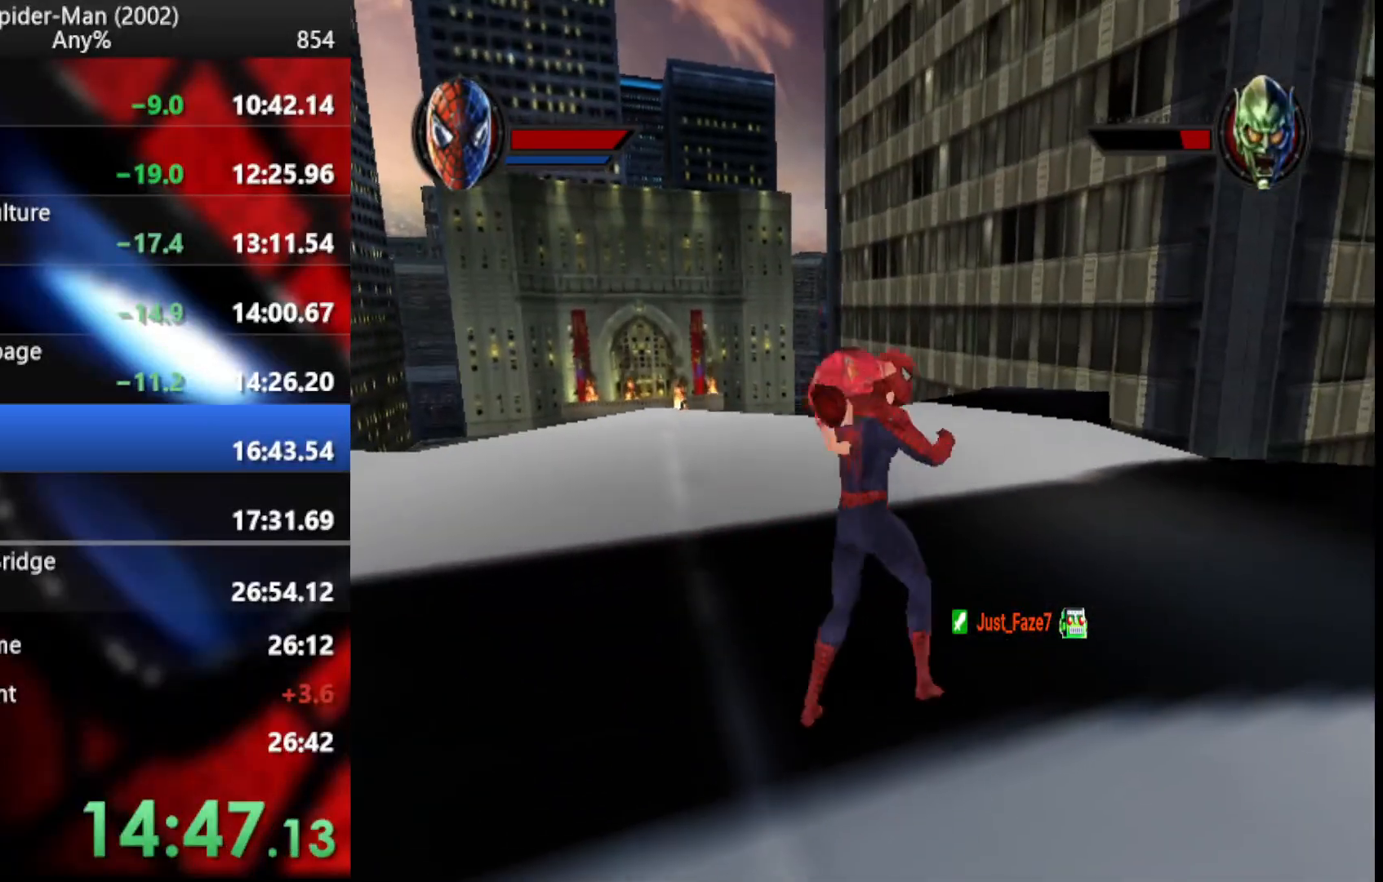
{"buttons": [], "left_stick": "up-right", "right_stick": "center", "events": [[68, "CROSS", "down"], [221, "CROSS", "up"], [221, "R2", "down"], [358, "left_stick", "up-right"], [443, "R2", "up"]]}
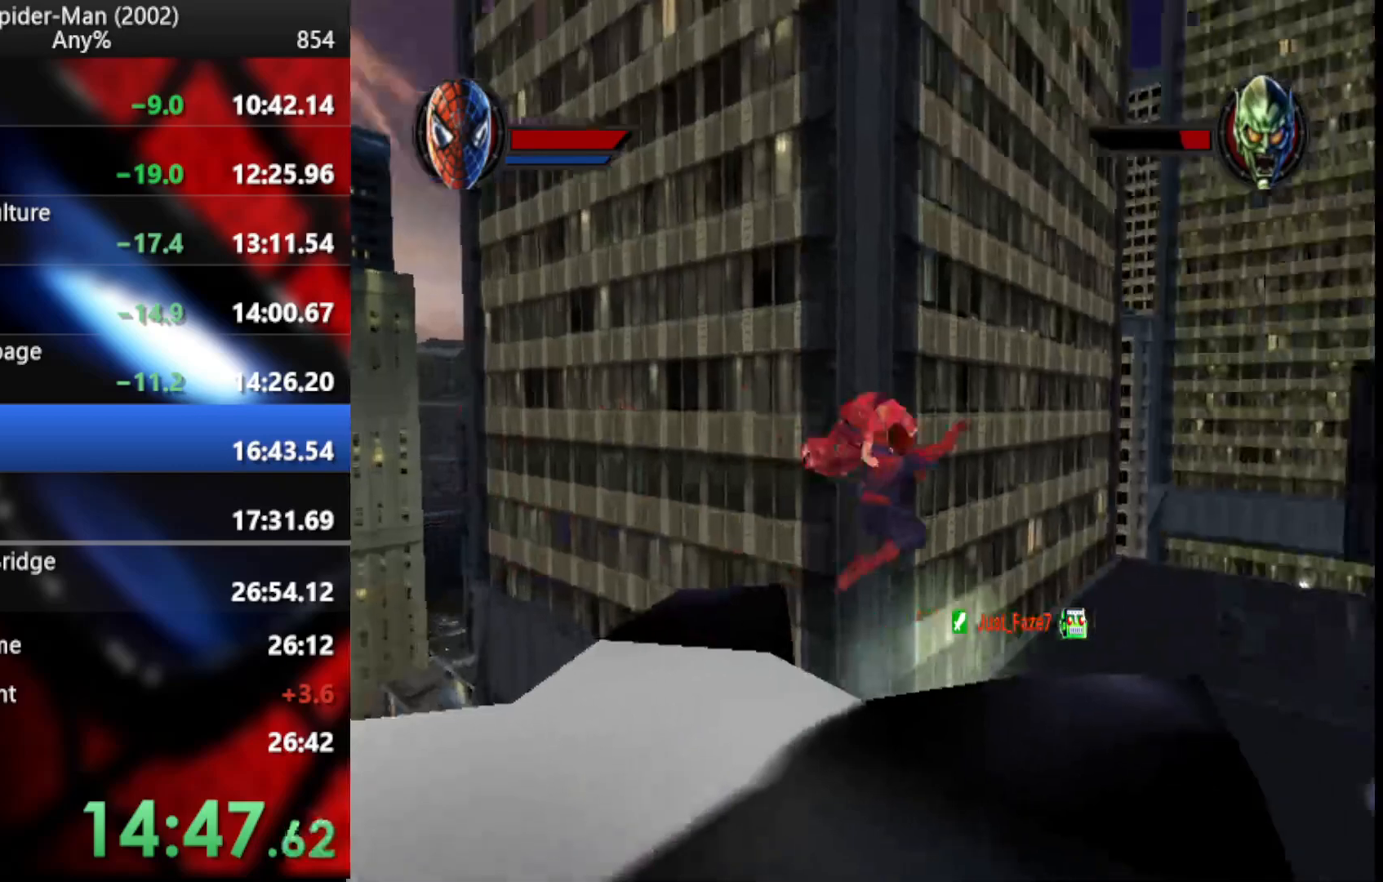
{"buttons": [], "left_stick": "up-right", "right_stick": "center", "events": [[221, "CROSS", "down"], [358, "CROSS", "up"]]}
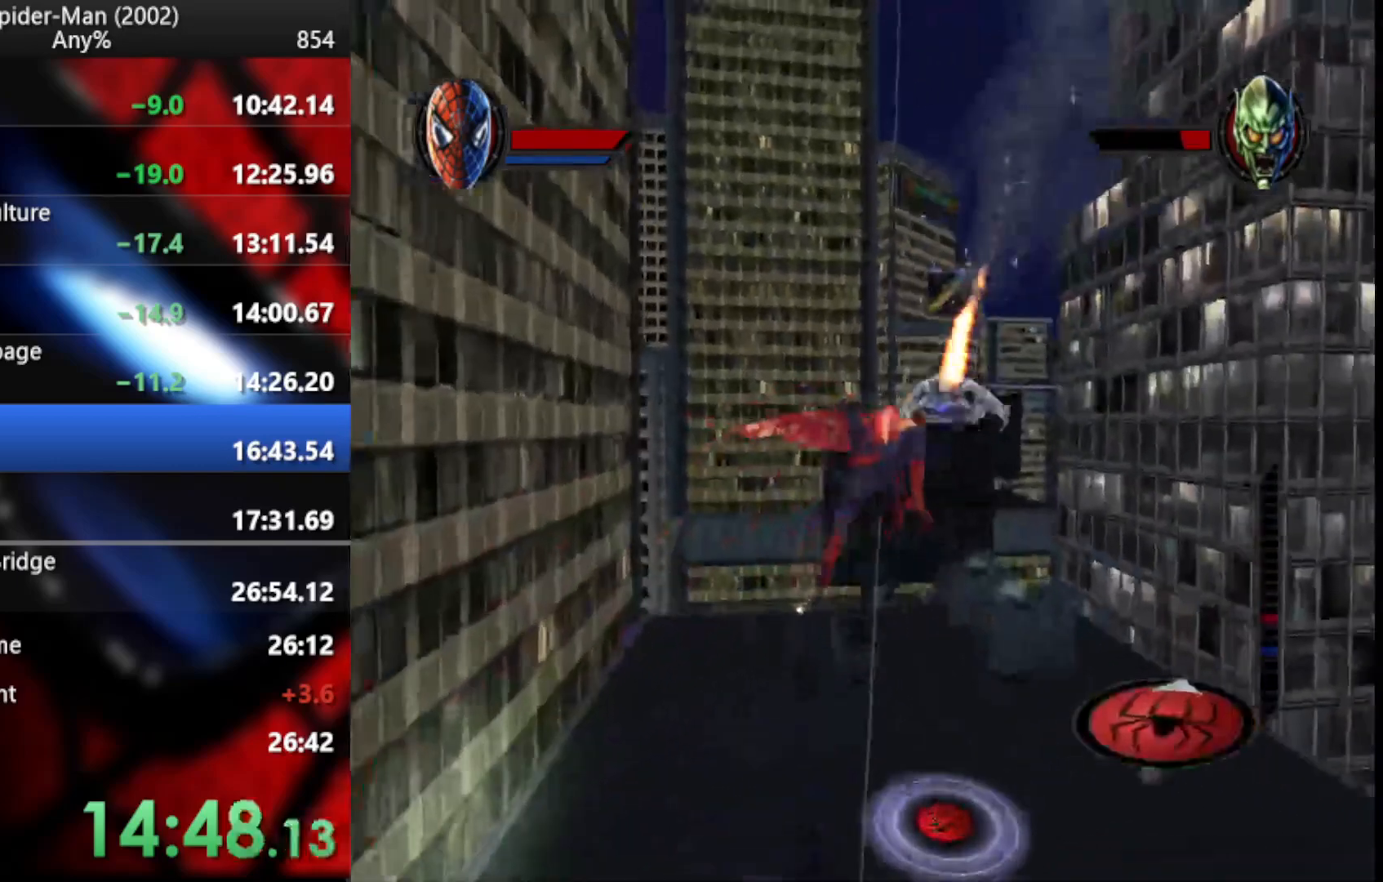
{"buttons": [], "left_stick": "up", "right_stick": "center", "events": [[187, "left_stick", "up"]]}
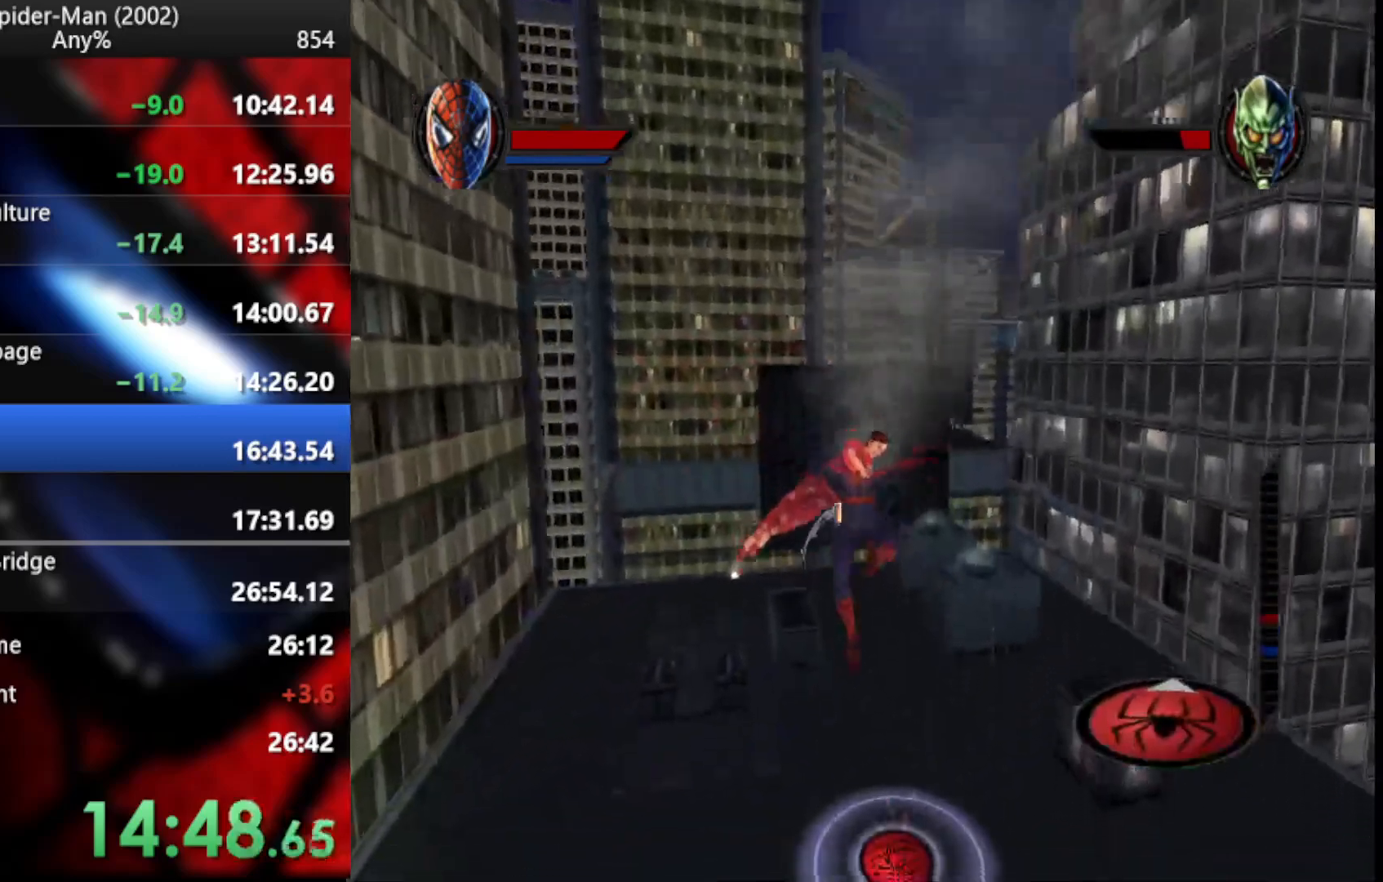
{"buttons": [], "left_stick": "up", "right_stick": "center", "events": []}
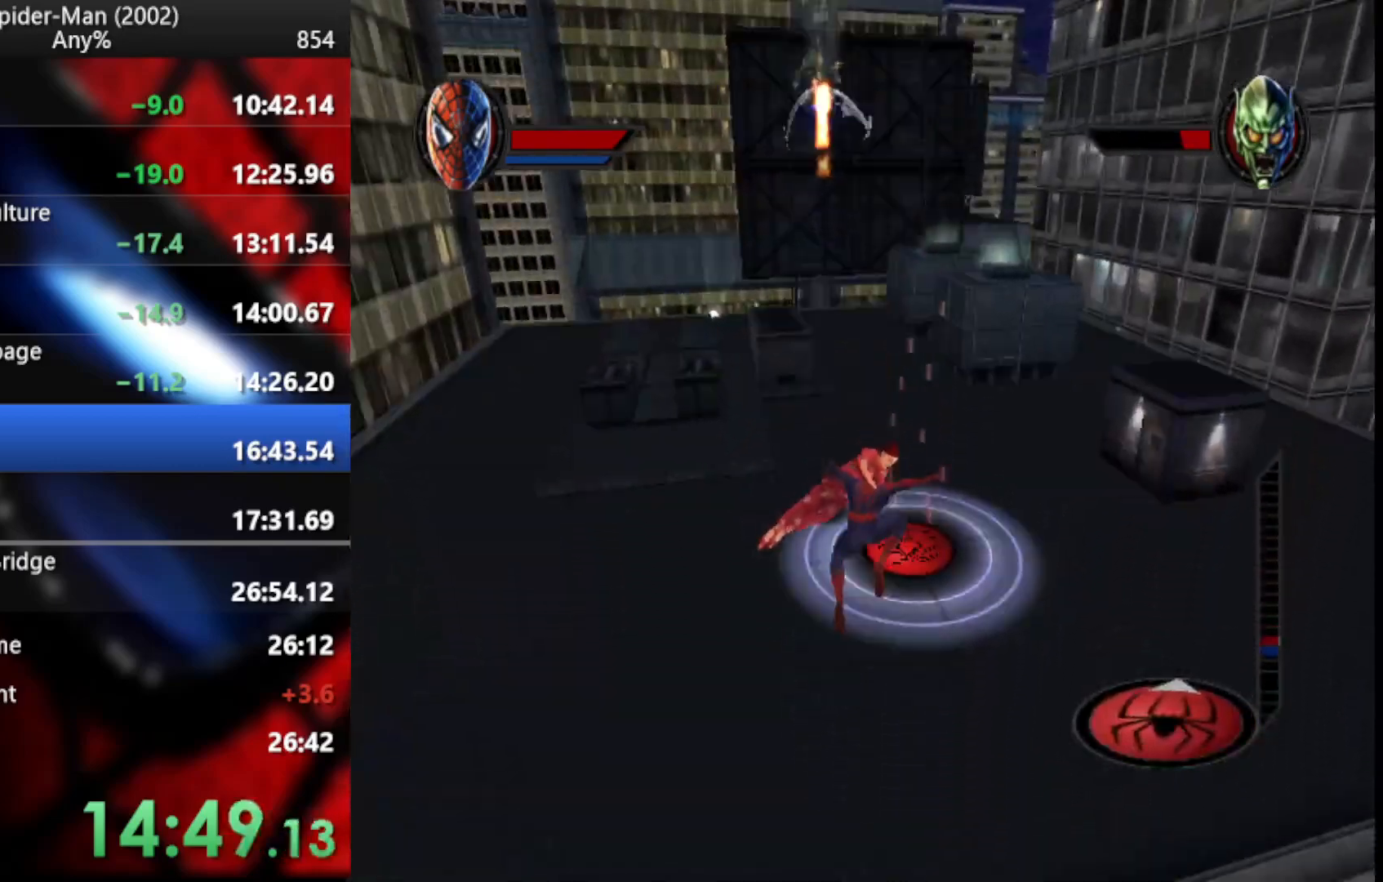
{"buttons": ["CROSS"], "left_stick": "up", "right_stick": "center", "events": [[358, "CROSS", "down"]]}
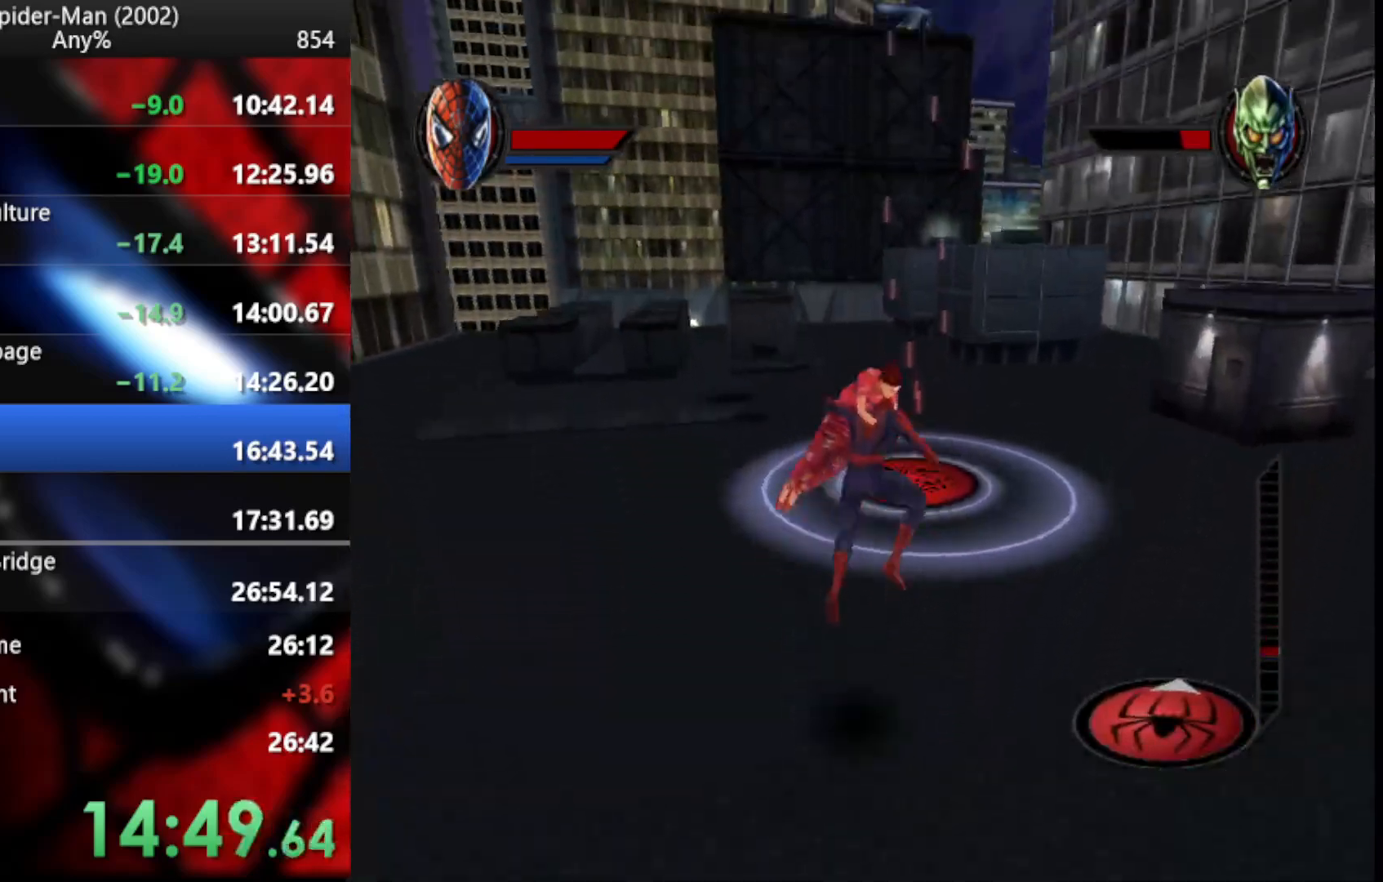
{"buttons": [], "left_stick": "up", "right_stick": "center", "events": [[170, "CROSS", "up"]]}
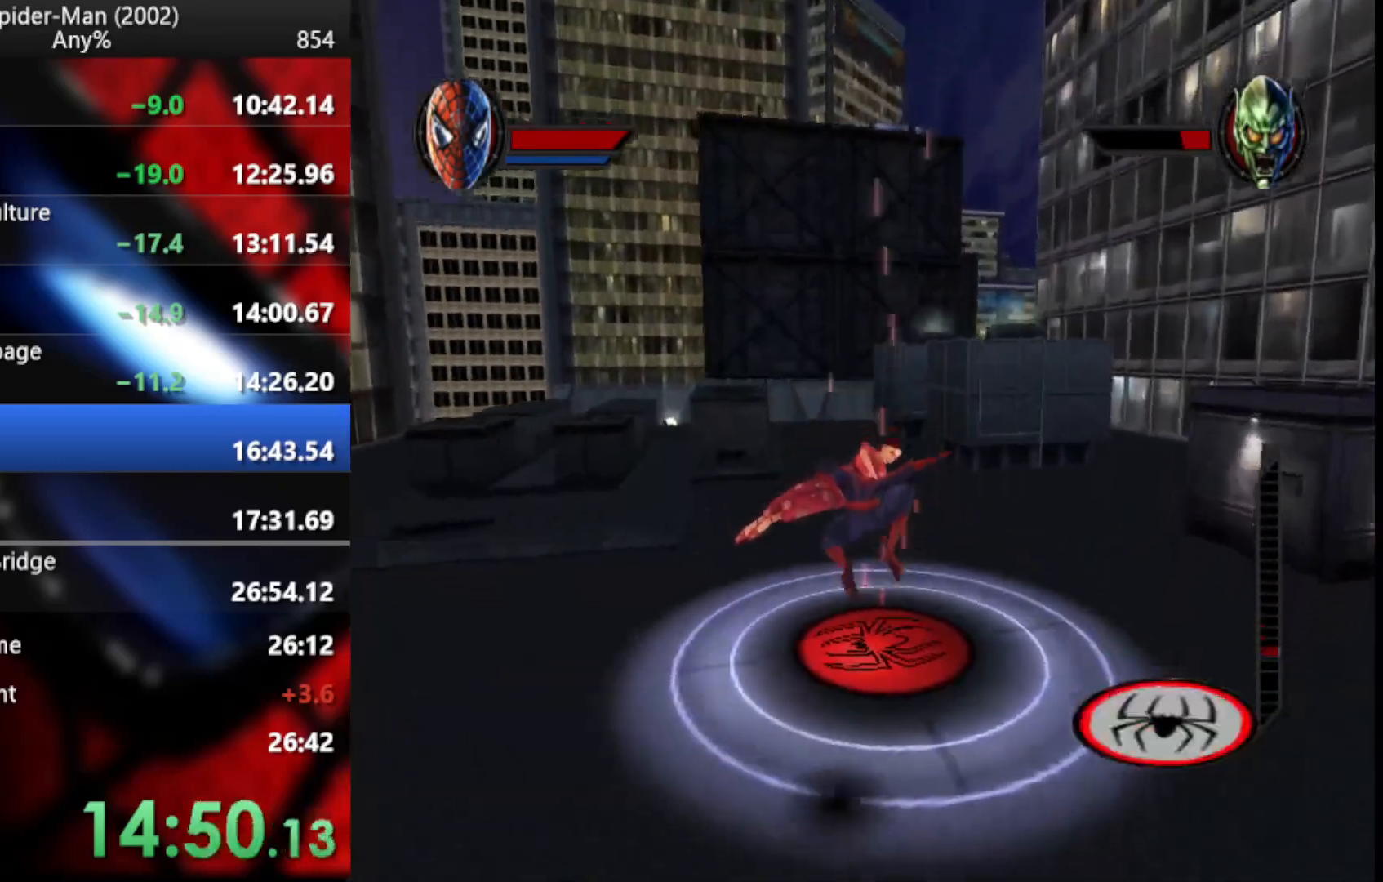
{"buttons": [], "left_stick": "up", "right_stick": "center", "events": [[358, "SQUARE", "down"], [426, "SQUARE", "up"]]}
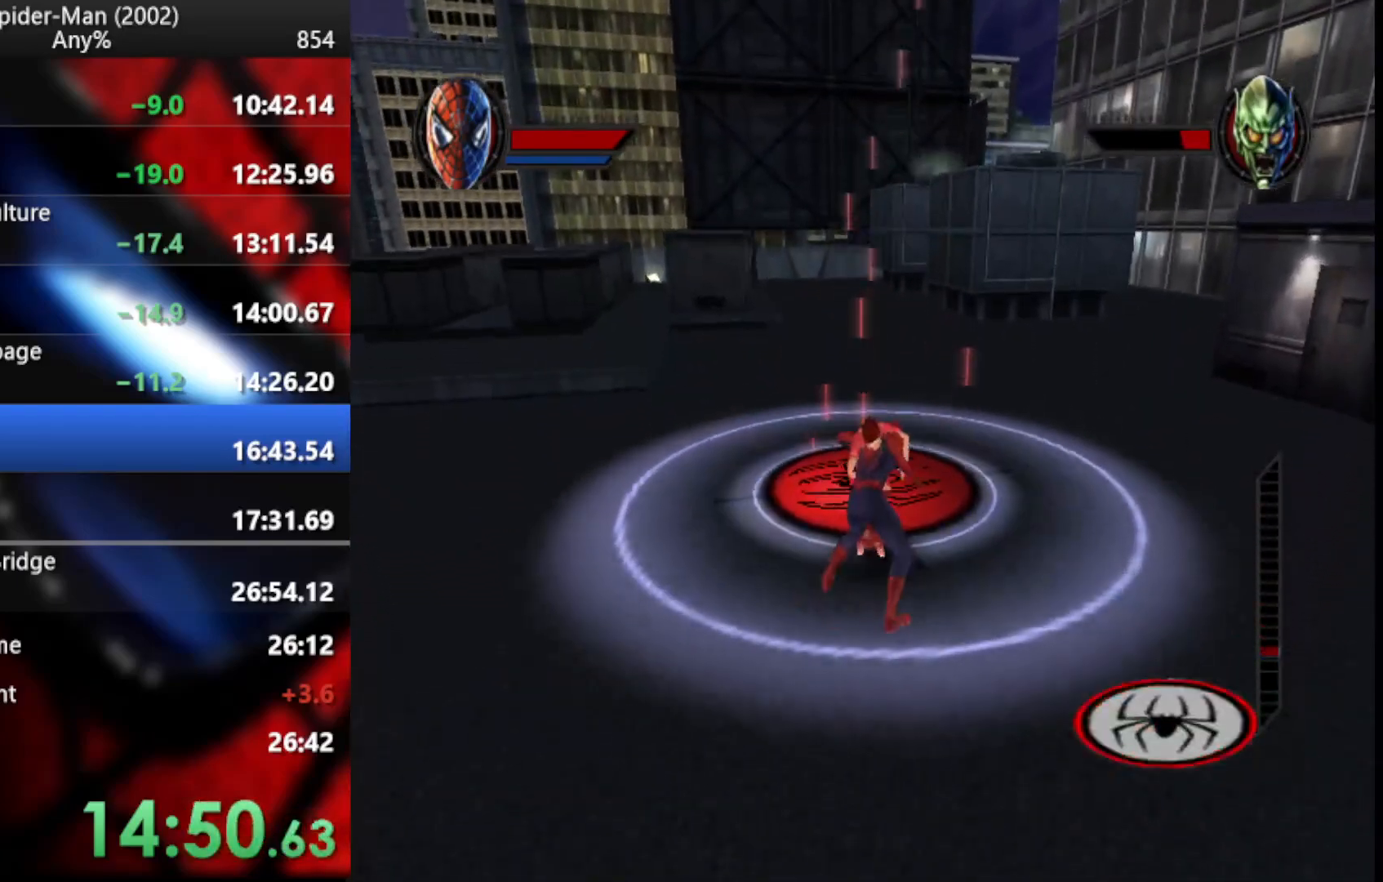
{"buttons": ["CROSS"], "left_stick": "center", "right_stick": "center", "events": [[17, "SQUARE", "down"], [85, "SQUARE", "up"], [256, "left_stick", "center"], [307, "CROSS", "down"], [409, "CROSS", "up"], [478, "CROSS", "down"]]}
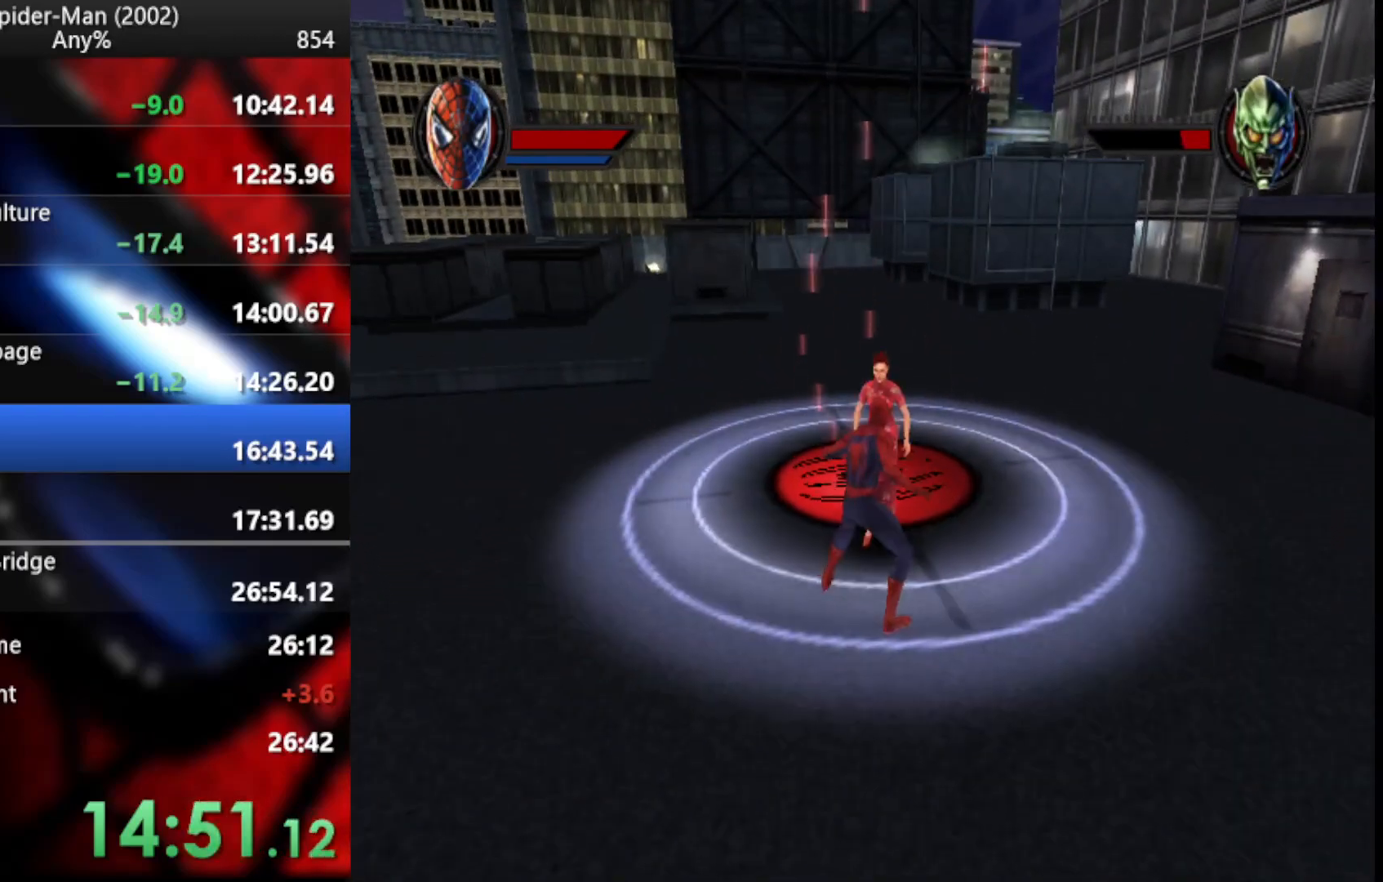
{"buttons": ["CROSS"], "left_stick": "center", "right_stick": "center", "events": [[51, "CROSS", "up"], [153, "CROSS", "down"], [221, "CROSS", "up"], [307, "CROSS", "down"], [375, "CROSS", "up"], [443, "CROSS", "down"]]}
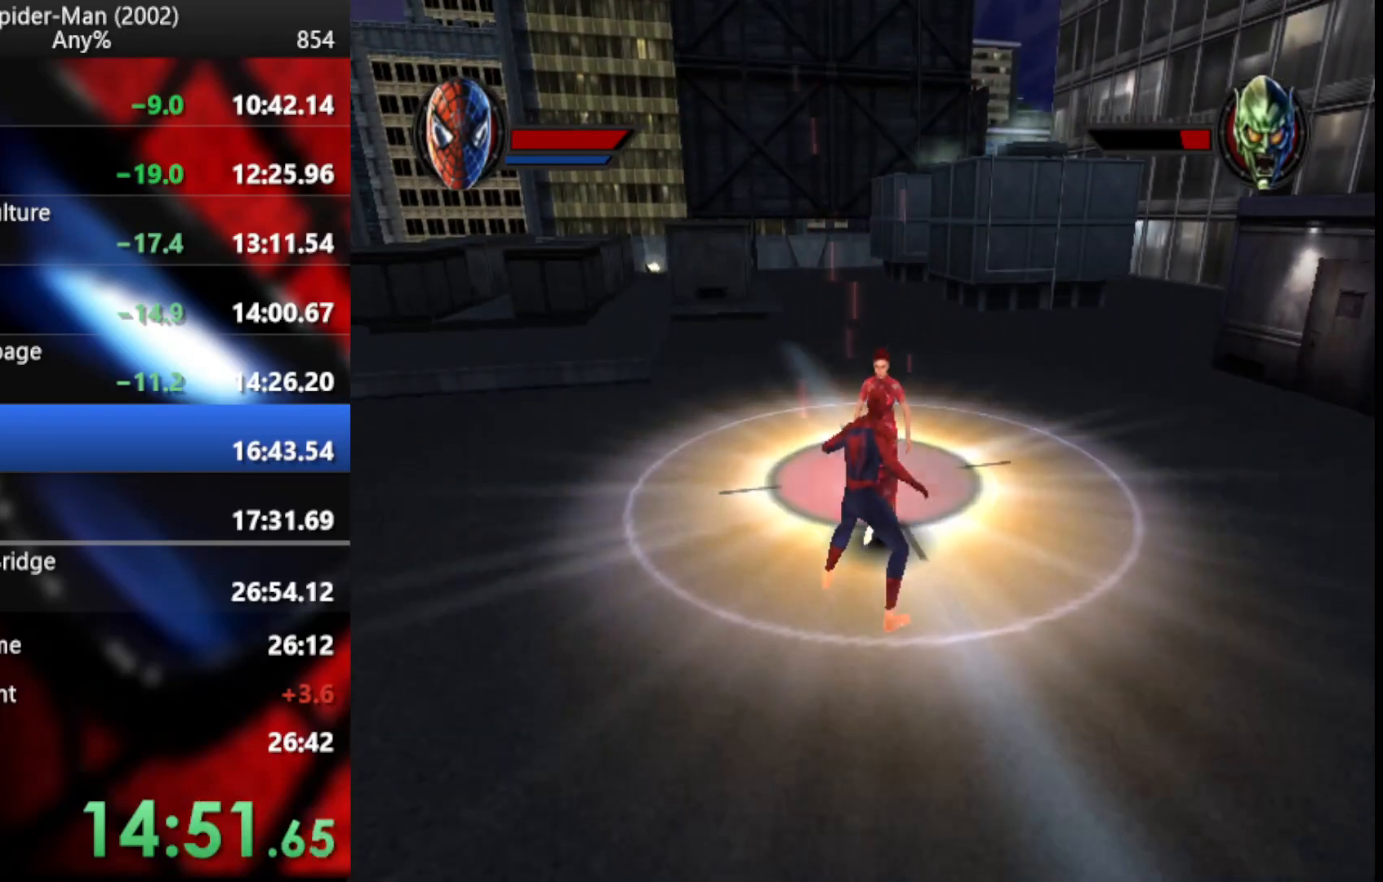
{"buttons": [], "left_stick": "center", "right_stick": "center", "events": [[34, "CROSS", "up"], [102, "CROSS", "down"], [153, "CROSS", "up"], [273, "CROSS", "down"], [324, "CROSS", "up"], [392, "CROSS", "down"], [460, "CROSS", "up"]]}
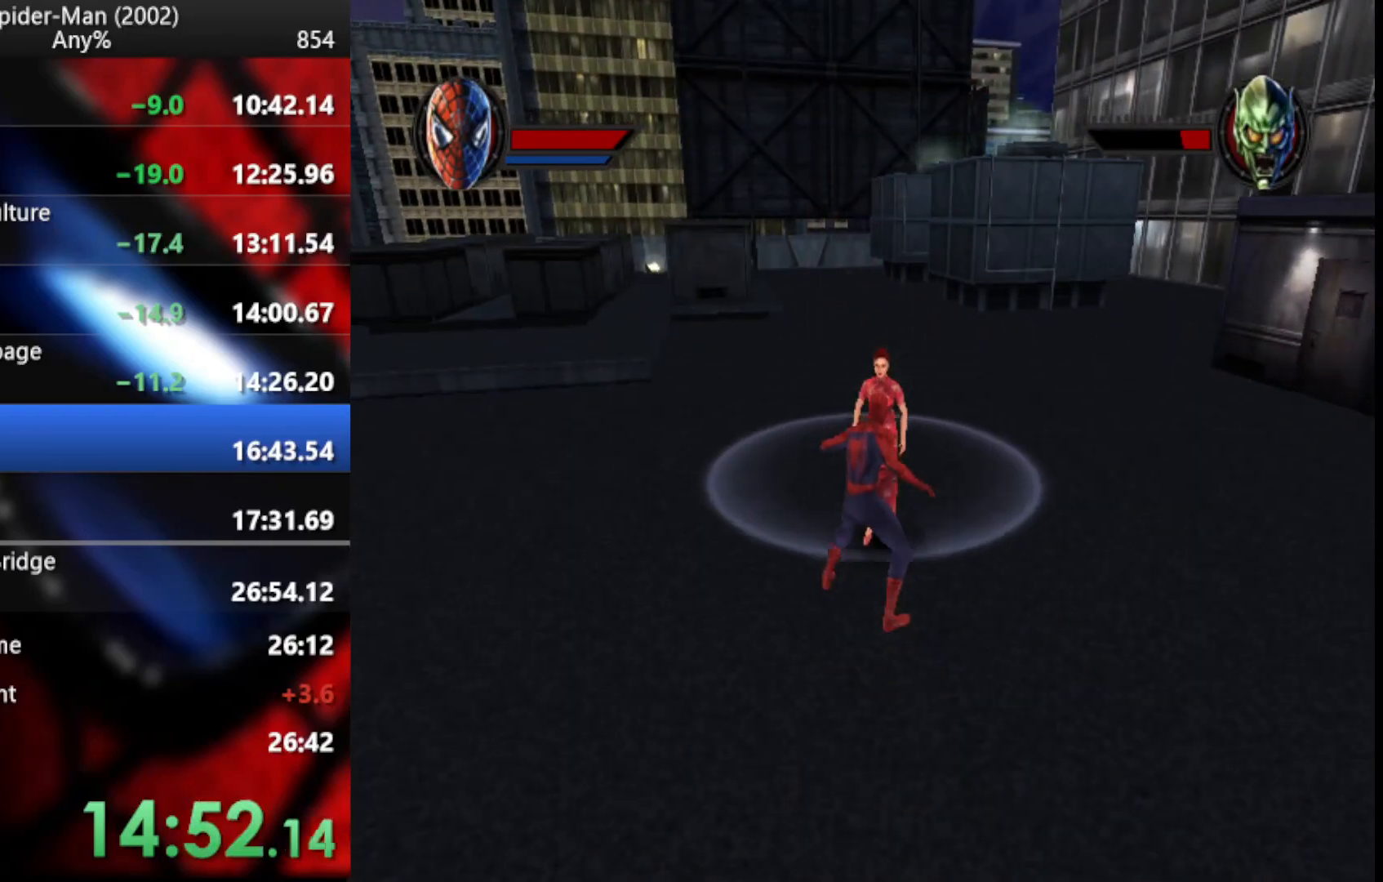
{"buttons": [], "left_stick": "center", "right_stick": "center", "events": [[34, "CROSS", "down"], [119, "CROSS", "up"], [187, "CROSS", "down"], [273, "CROSS", "up"], [341, "CROSS", "down"], [443, "CROSS", "up"]]}
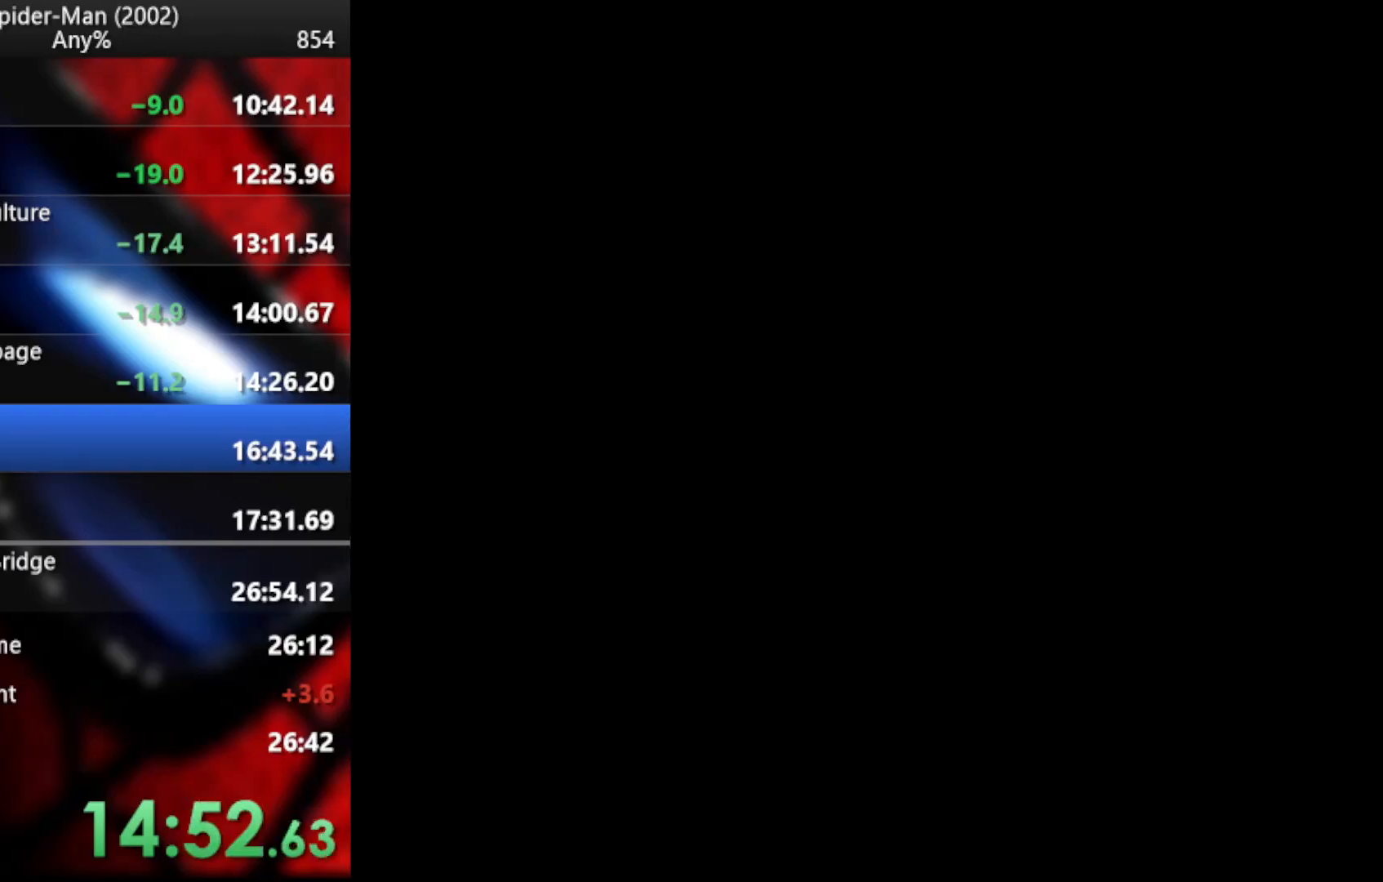
{"buttons": ["CROSS"], "left_stick": "center", "right_stick": "center", "events": [[17, "CROSS", "down"], [102, "CROSS", "up"], [153, "CROSS", "down"], [239, "CROSS", "up"], [307, "CROSS", "down"], [409, "CROSS", "up"], [460, "CROSS", "down"]]}
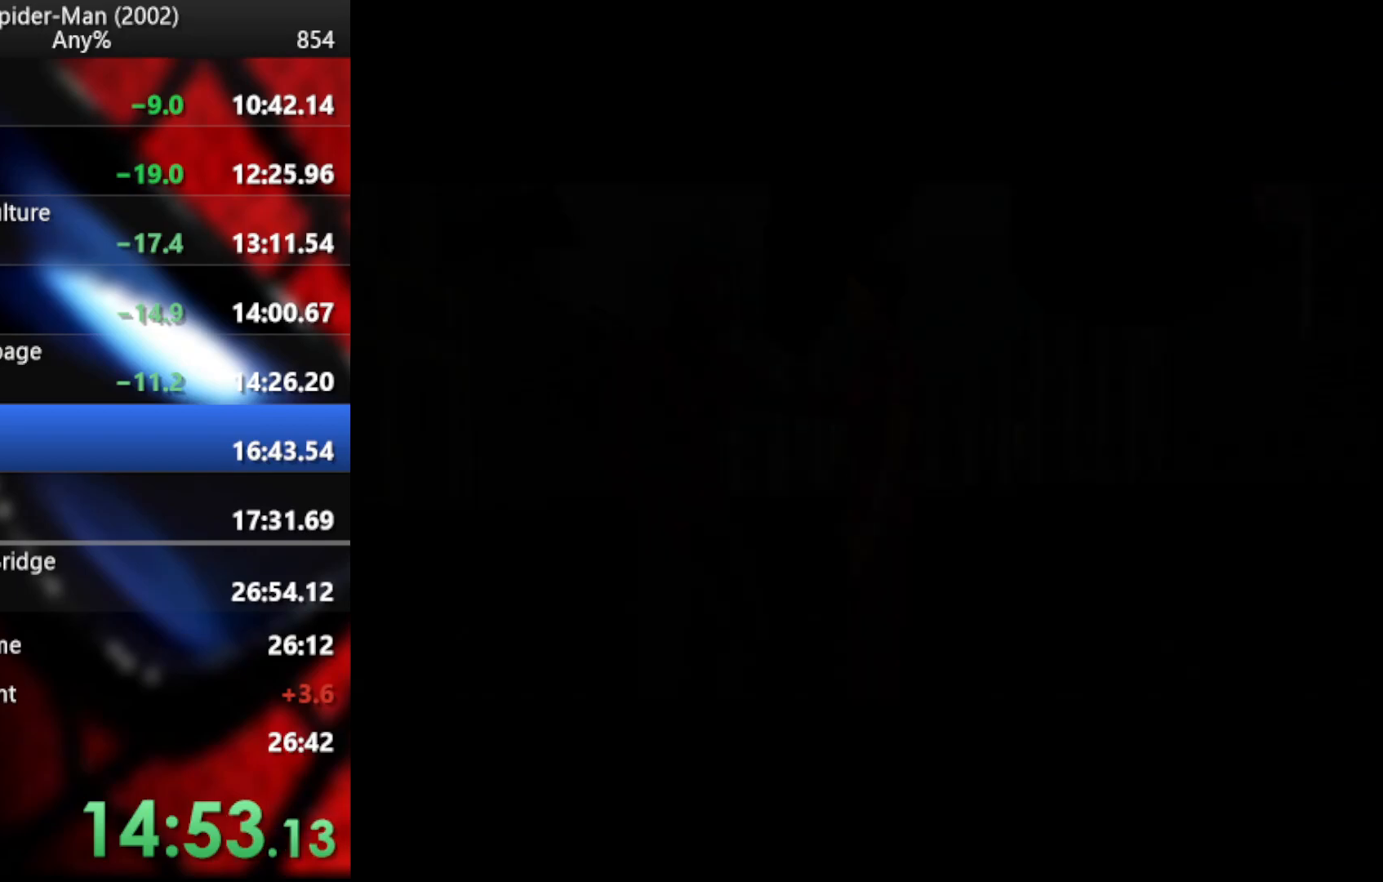
{"buttons": ["CROSS"], "left_stick": "center", "right_stick": "center", "events": [[51, "CROSS", "up"], [136, "CROSS", "down"], [239, "CROSS", "up"], [307, "CROSS", "down"], [358, "CROSS", "up"], [443, "CROSS", "down"]]}
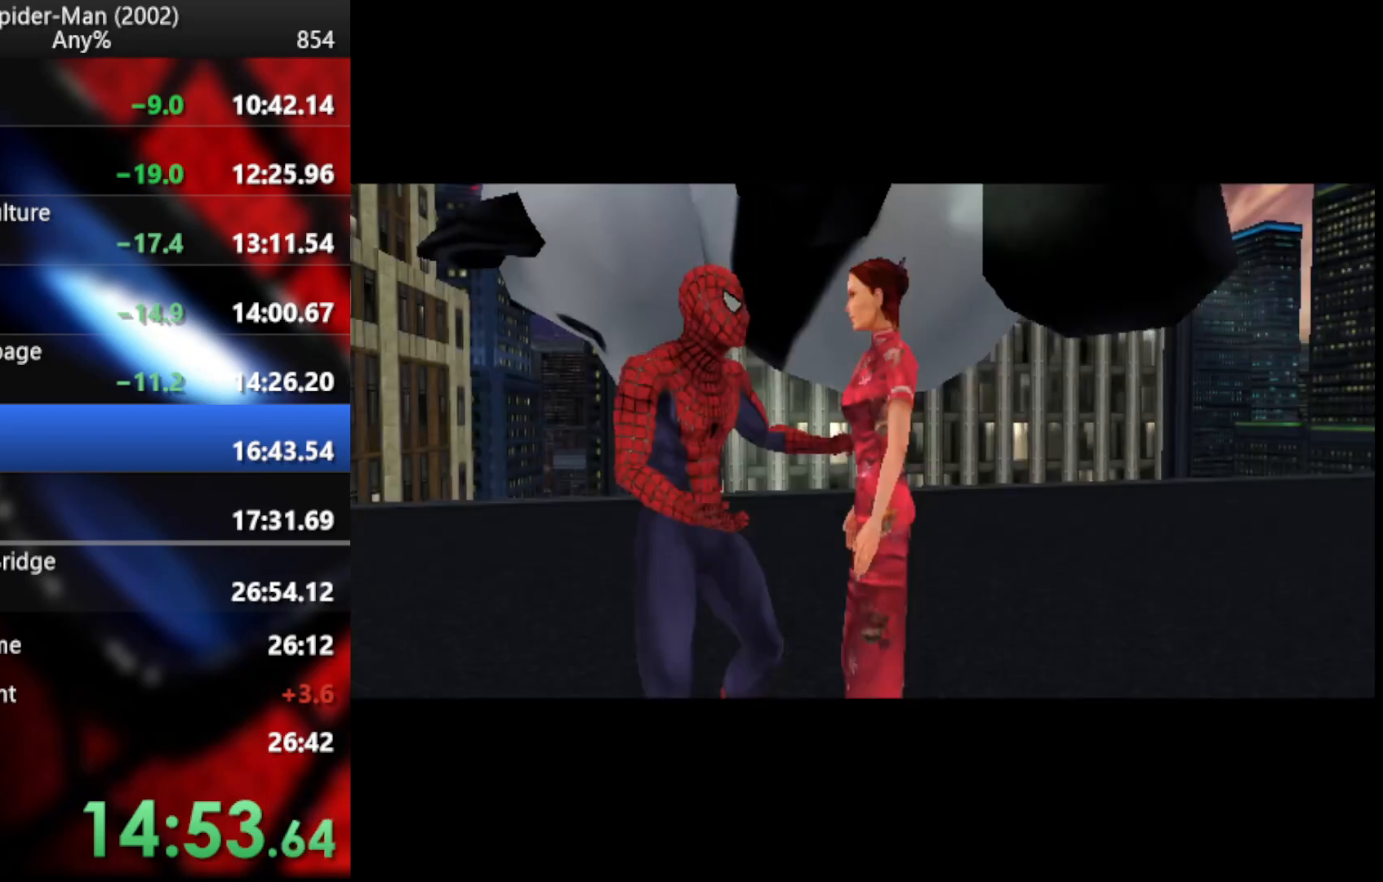
{"buttons": ["CROSS"], "left_stick": "center", "right_stick": "center", "events": [[68, "CROSS", "up"], [136, "CROSS", "down"], [239, "CROSS", "up"], [290, "CROSS", "down"], [392, "CROSS", "up"], [460, "CROSS", "down"]]}
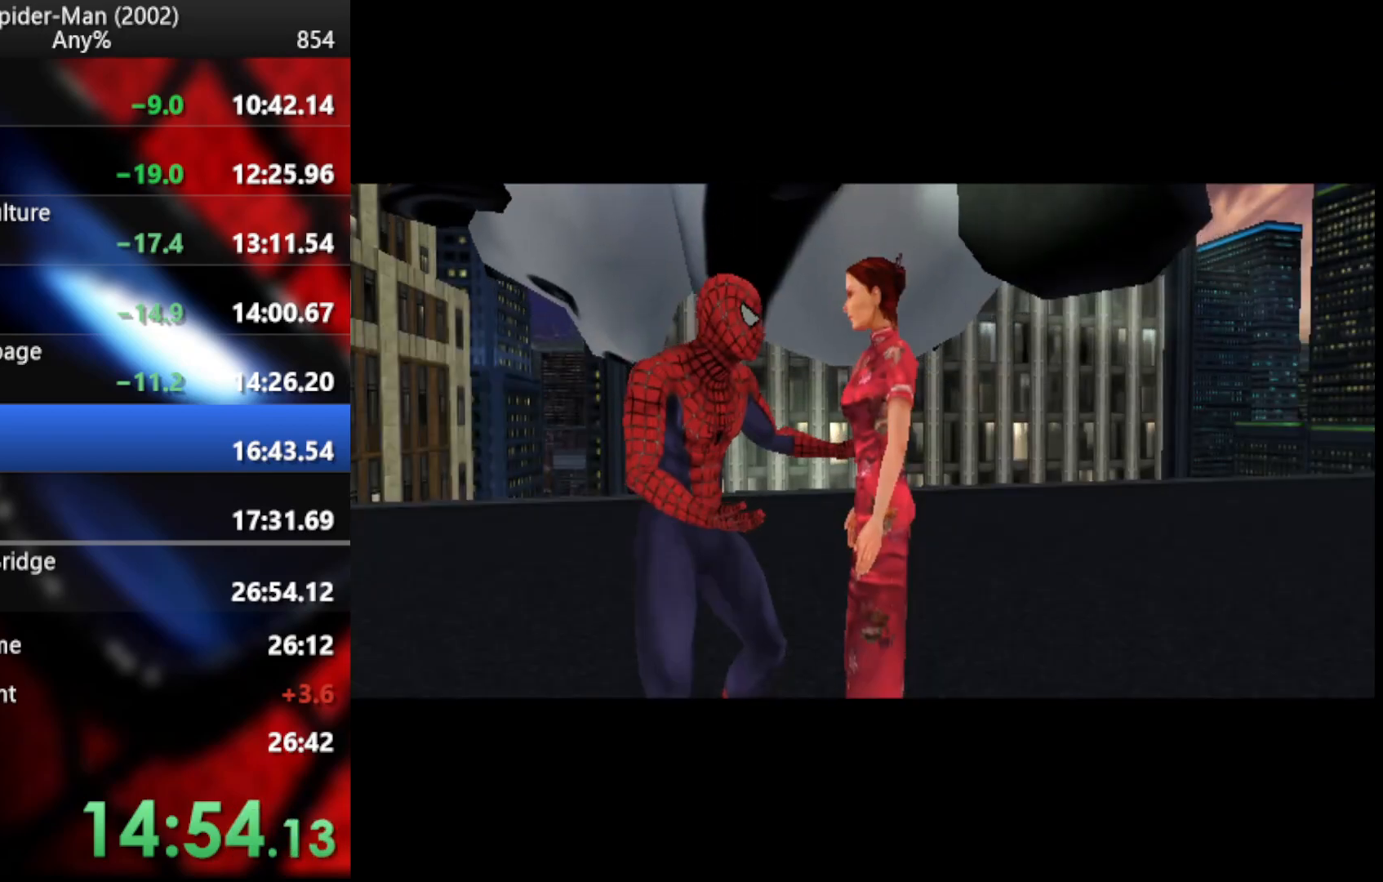
{"buttons": ["CROSS"], "left_stick": "right", "right_stick": "center", "events": [[68, "CROSS", "up"], [102, "CROSS", "down"], [187, "CROSS", "up"], [222, "left_stick", "right"], [273, "CROSS", "down"], [392, "CROSS", "up"], [443, "CROSS", "down"]]}
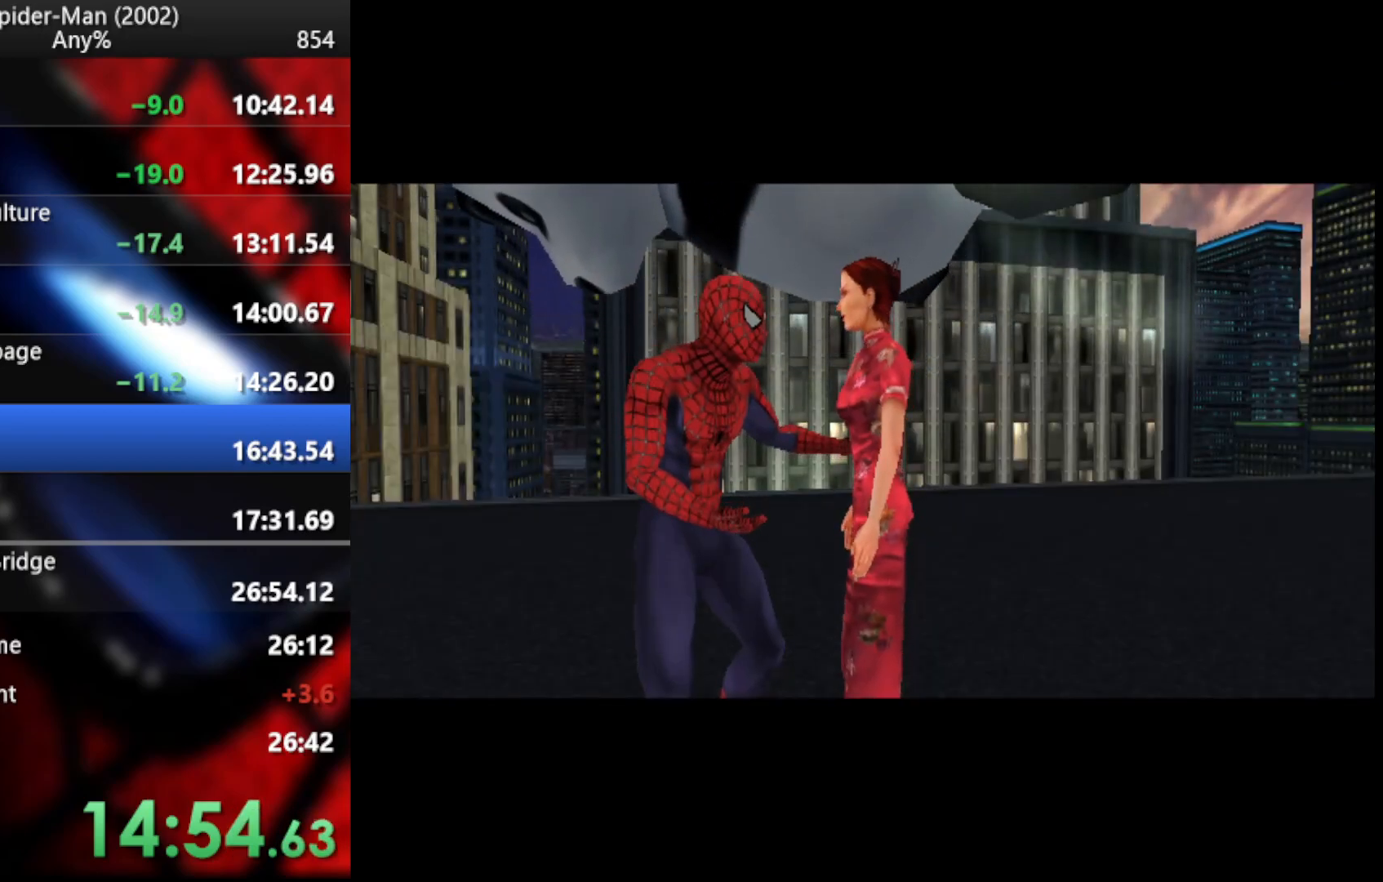
{"buttons": [], "left_stick": "right", "right_stick": "center", "events": [[51, "CROSS", "up"], [119, "CROSS", "down"], [204, "CROSS", "up"], [273, "CROSS", "down"], [324, "CROSS", "up"], [409, "CROSS", "down"], [495, "CROSS", "up"]]}
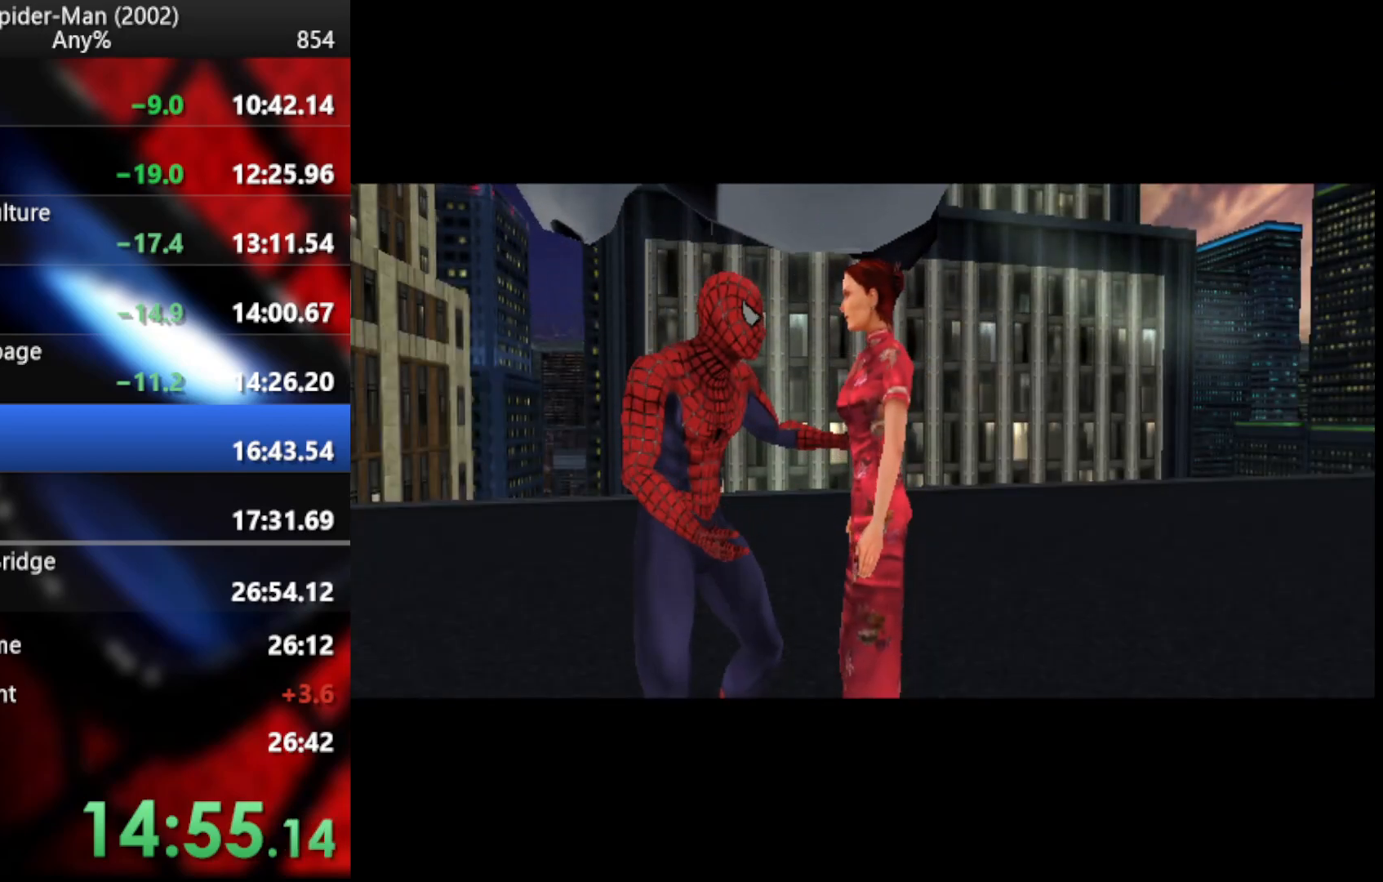
{"buttons": ["CROSS"], "left_stick": "right", "right_stick": "center", "events": [[51, "CROSS", "down"], [153, "CROSS", "up"], [222, "CROSS", "down"], [324, "CROSS", "up"], [358, "CROSS", "down"], [443, "CROSS", "up"], [495, "CROSS", "down"]]}
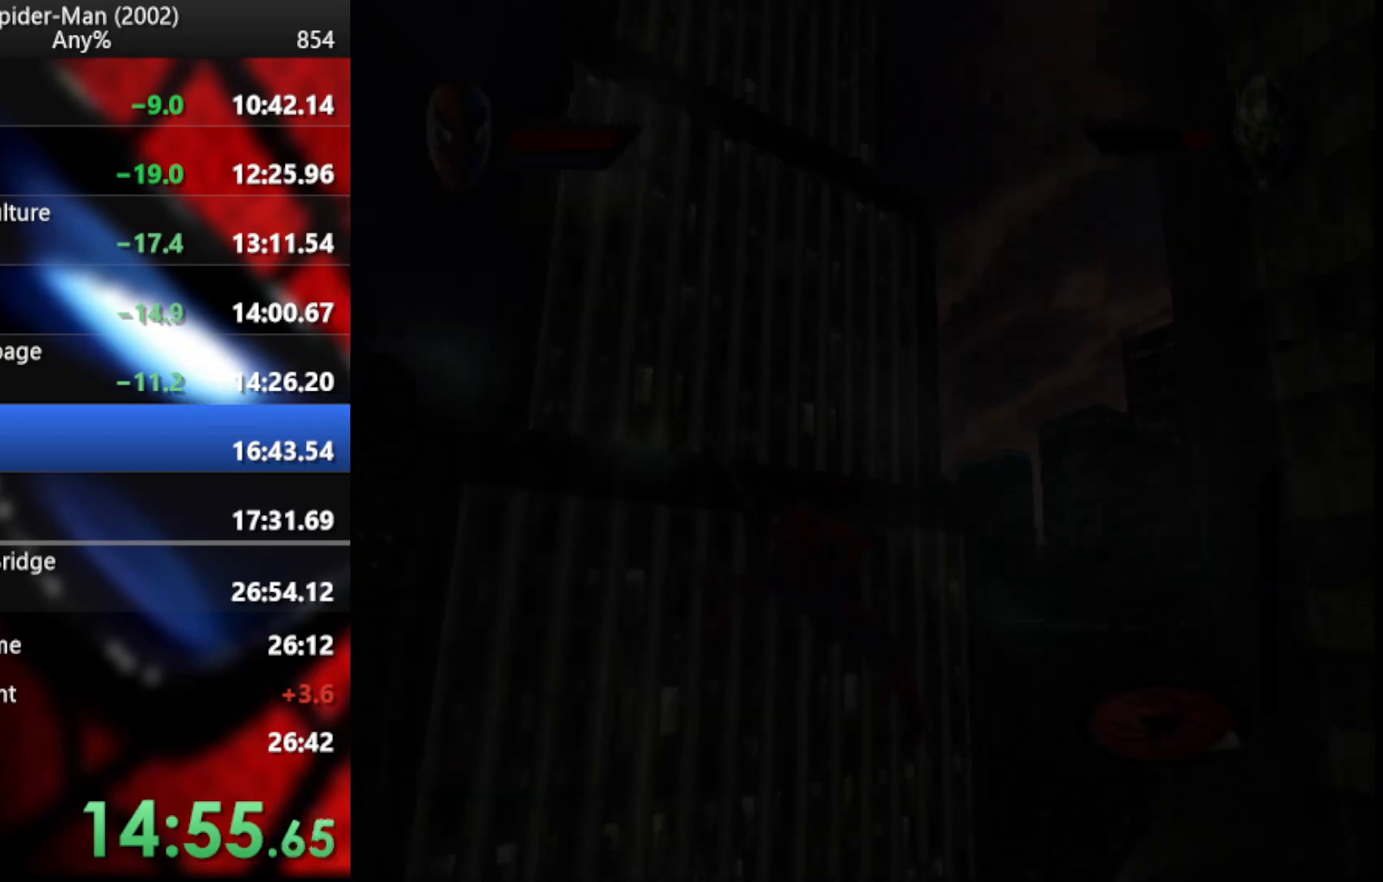
{"buttons": [], "left_stick": "right", "right_stick": "center", "events": [[239, "CROSS", "up"], [307, "CROSS", "down"], [392, "CROSS", "up"]]}
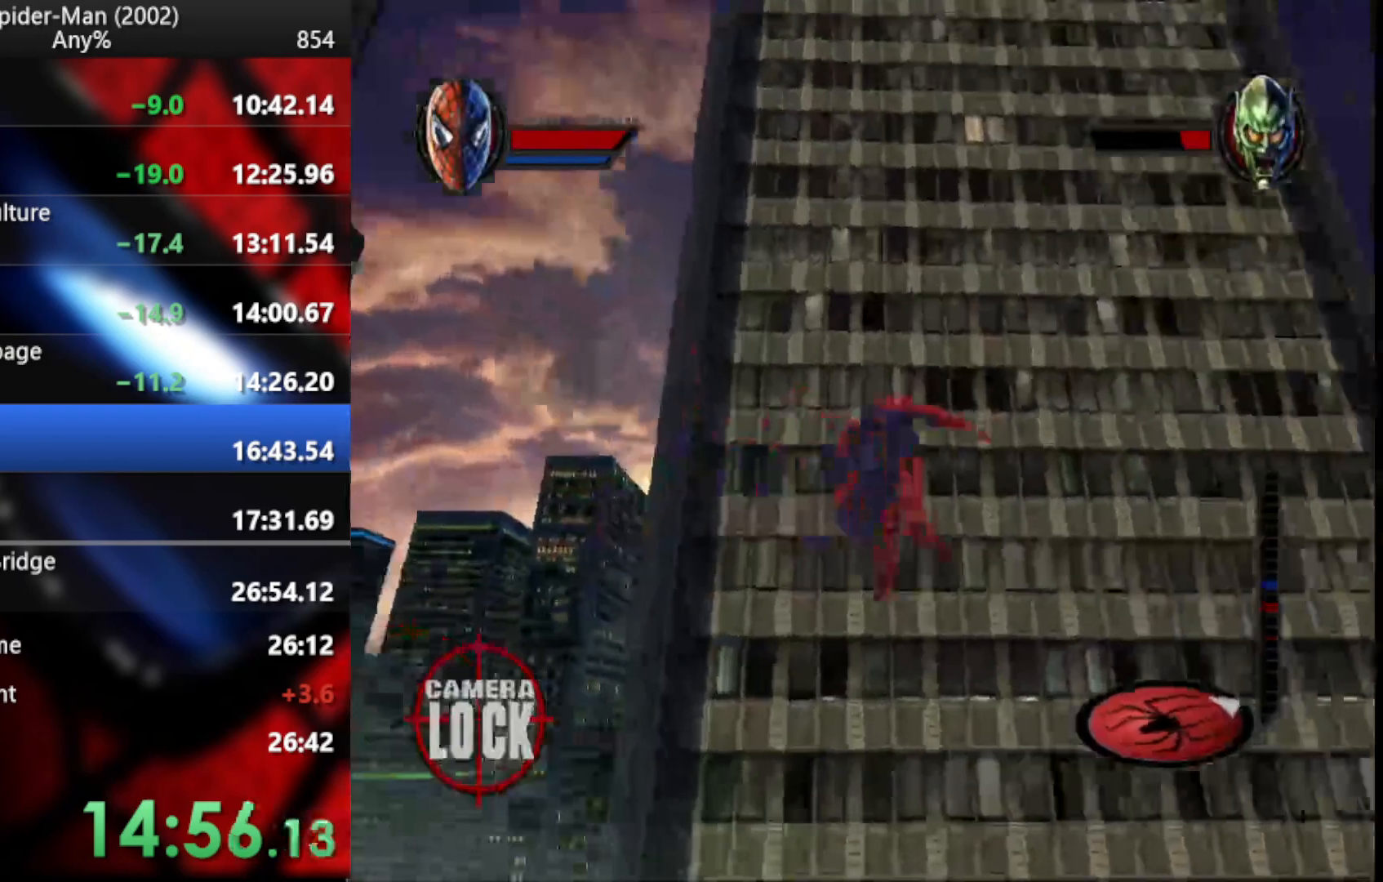
{"buttons": ["R2"], "left_stick": "up-right", "right_stick": "center", "events": [[17, "R2", "down"], [51, "L1", "down"], [51, "L2", "down"], [68, "left_stick", "up-right"], [204, "L2", "up"], [222, "L1", "up"]]}
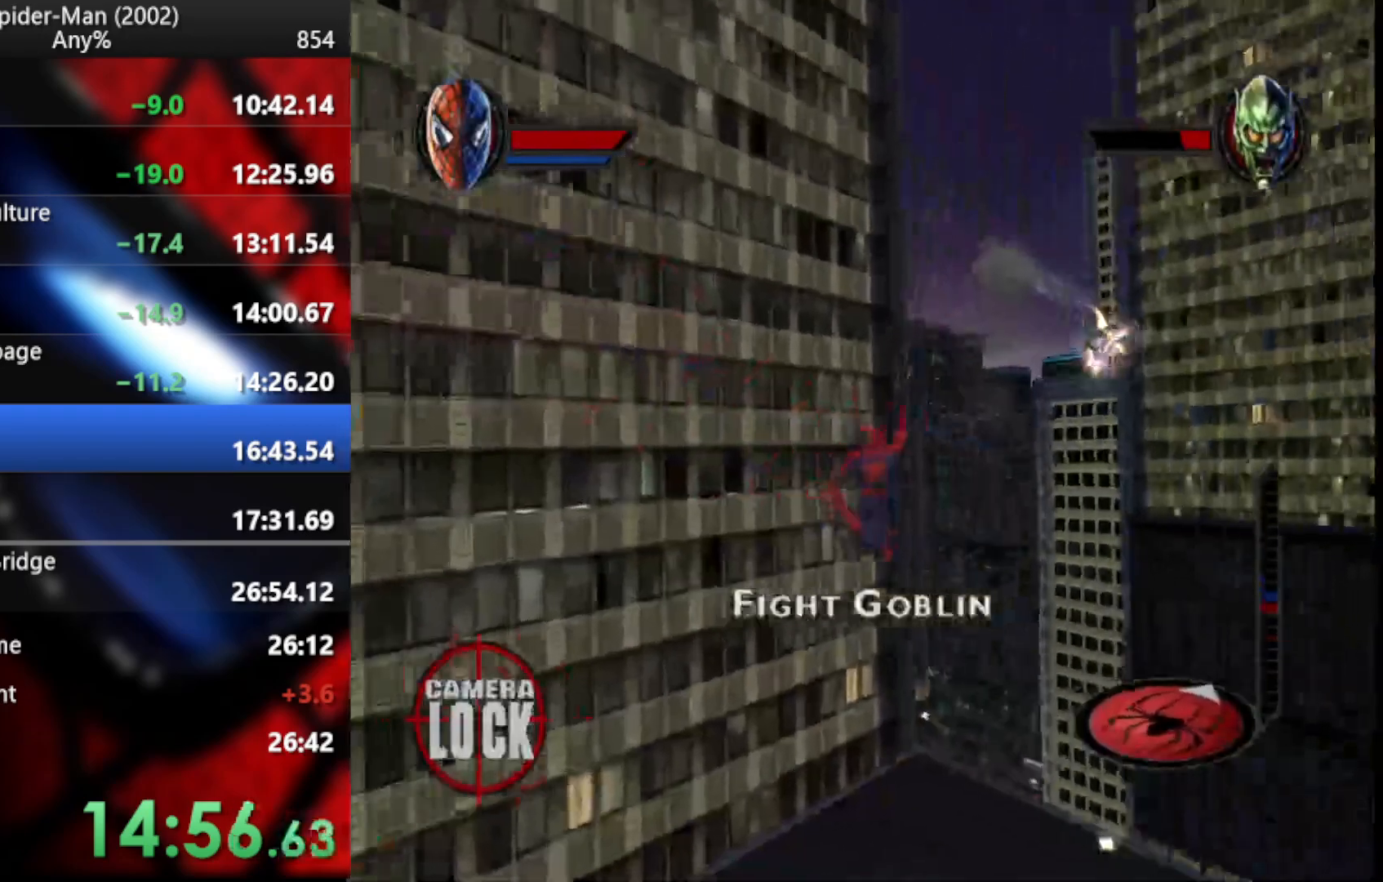
{"buttons": ["R2"], "left_stick": "up-right", "right_stick": "center", "events": []}